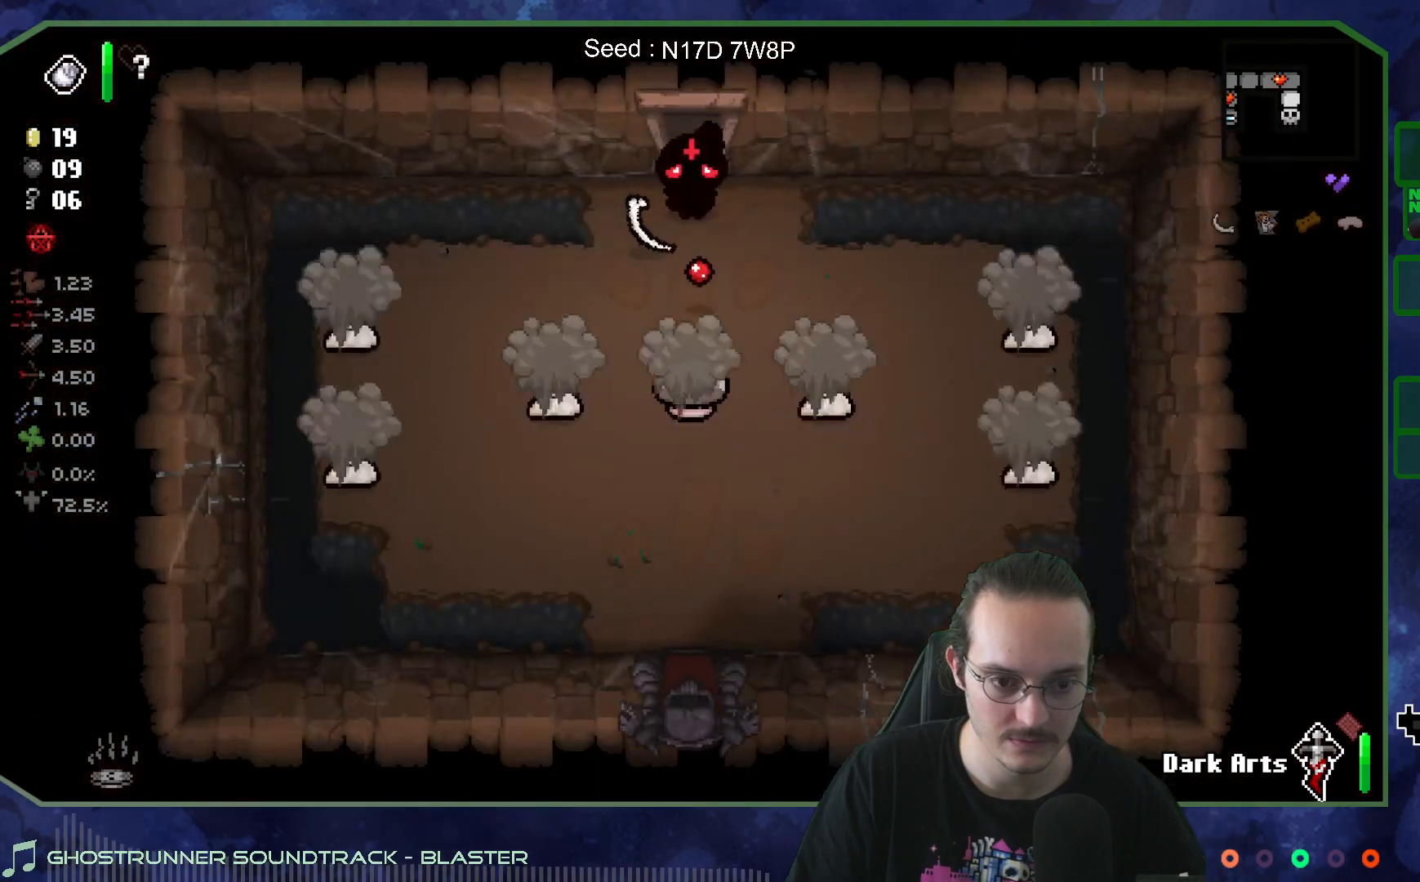
Gameplay with a controller (Xbox layout); each line is a JSON object with the inputs held at the frame after it. "events" lists button and stick changes between this image and that frame as [ms after this image, input, new state], when the widget could be followed in between. Not read: L3 R3.
{"buttons": [], "left_stick": "down", "right_stick": "down", "events": [[217, "left_stick", "down"], [383, "left_stick", "center"], [483, "left_stick", "down"]]}
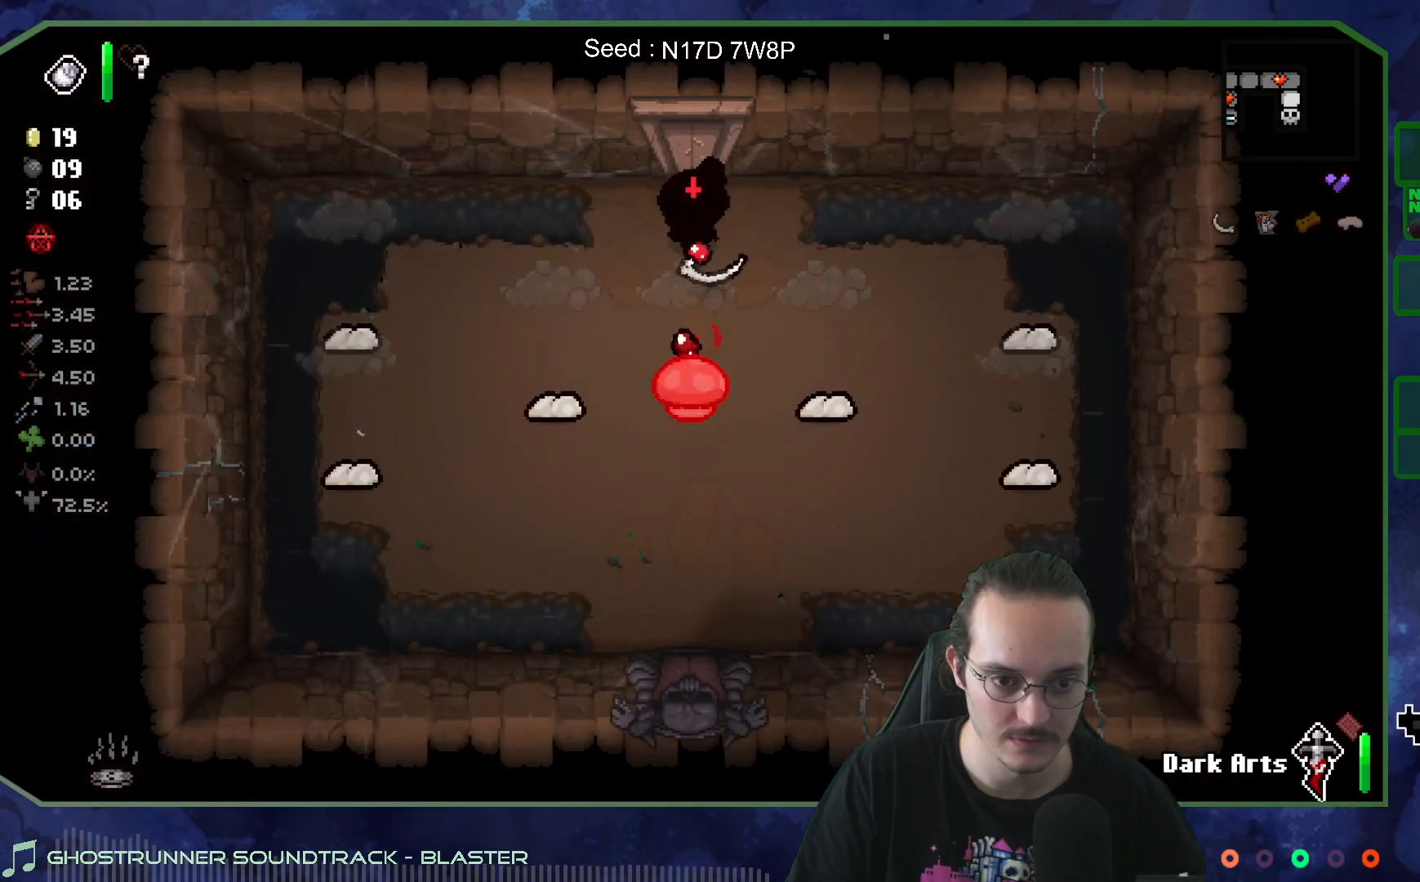
{"buttons": [], "left_stick": "down-right", "right_stick": "center", "events": [[83, "right_stick", "center"], [183, "left_stick", "left"], [350, "left_stick", "down-left"], [500, "left_stick", "down-right"]]}
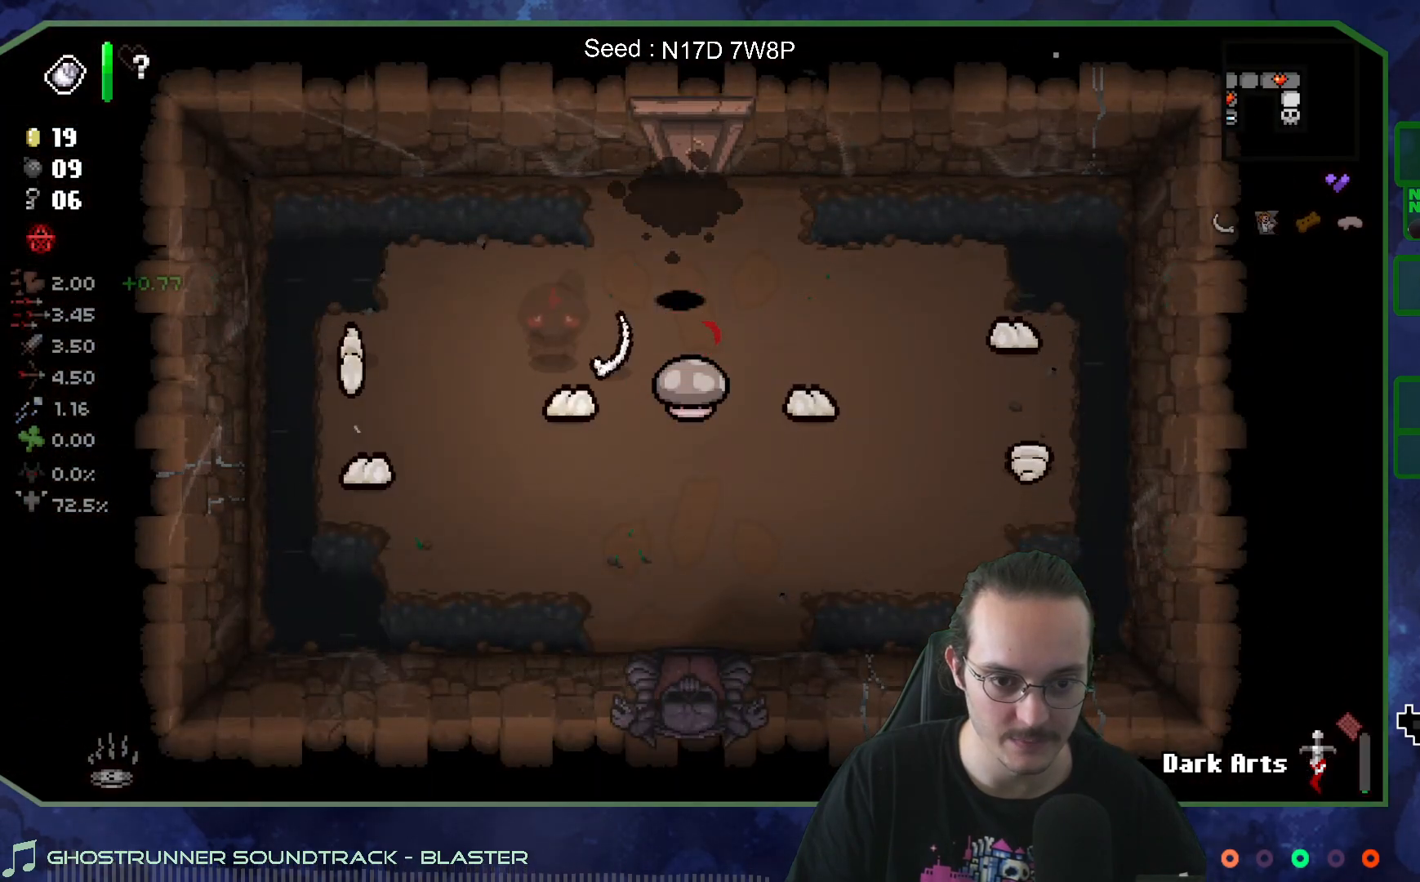
{"buttons": [], "left_stick": "right", "right_stick": "center", "events": [[67, "left_stick", "right"]]}
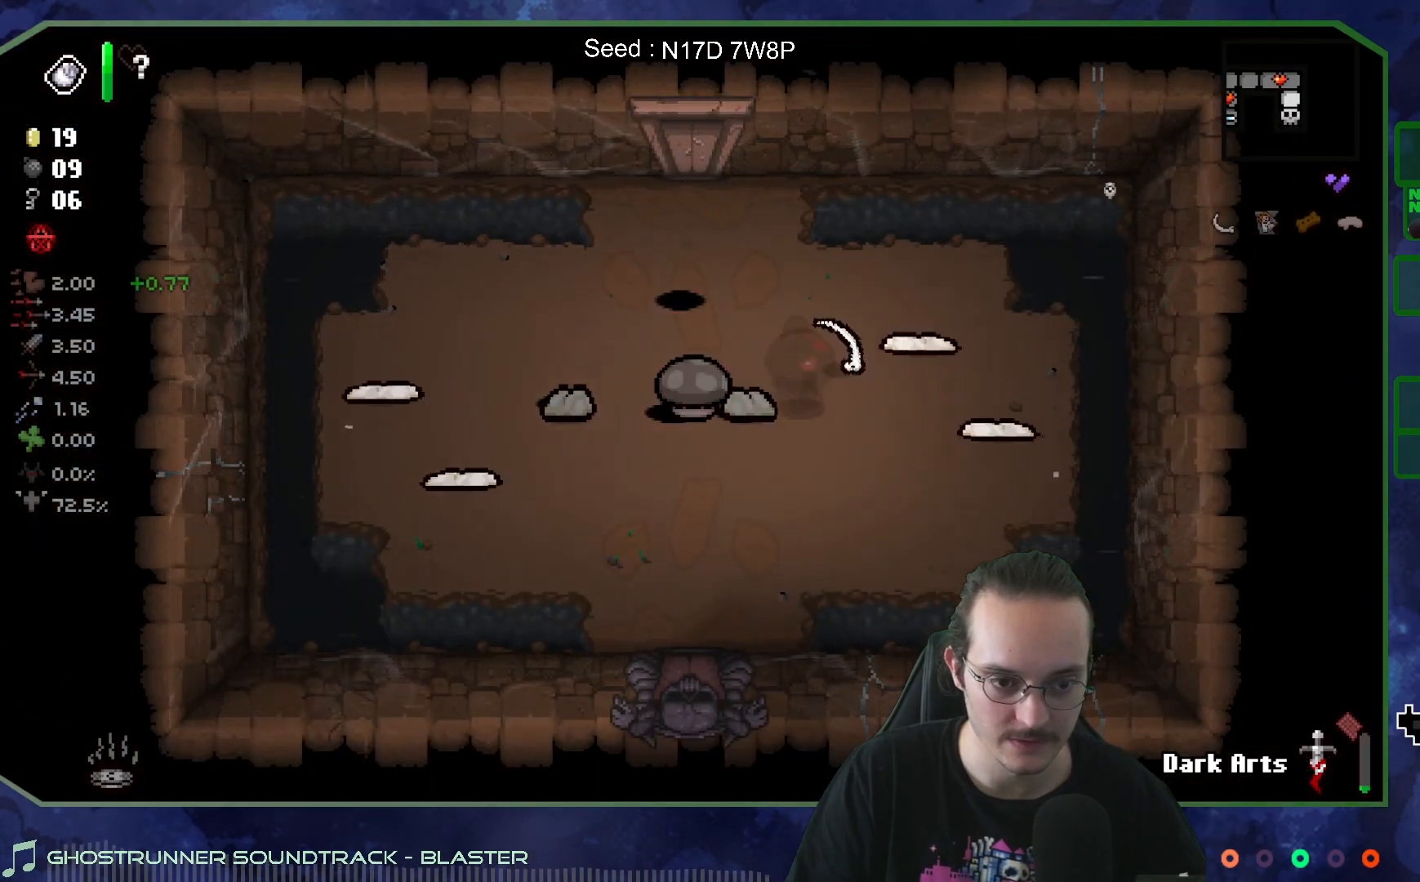
{"buttons": [], "left_stick": "center", "right_stick": "left", "events": [[33, "left_stick", "center"], [83, "right_stick", "left"]]}
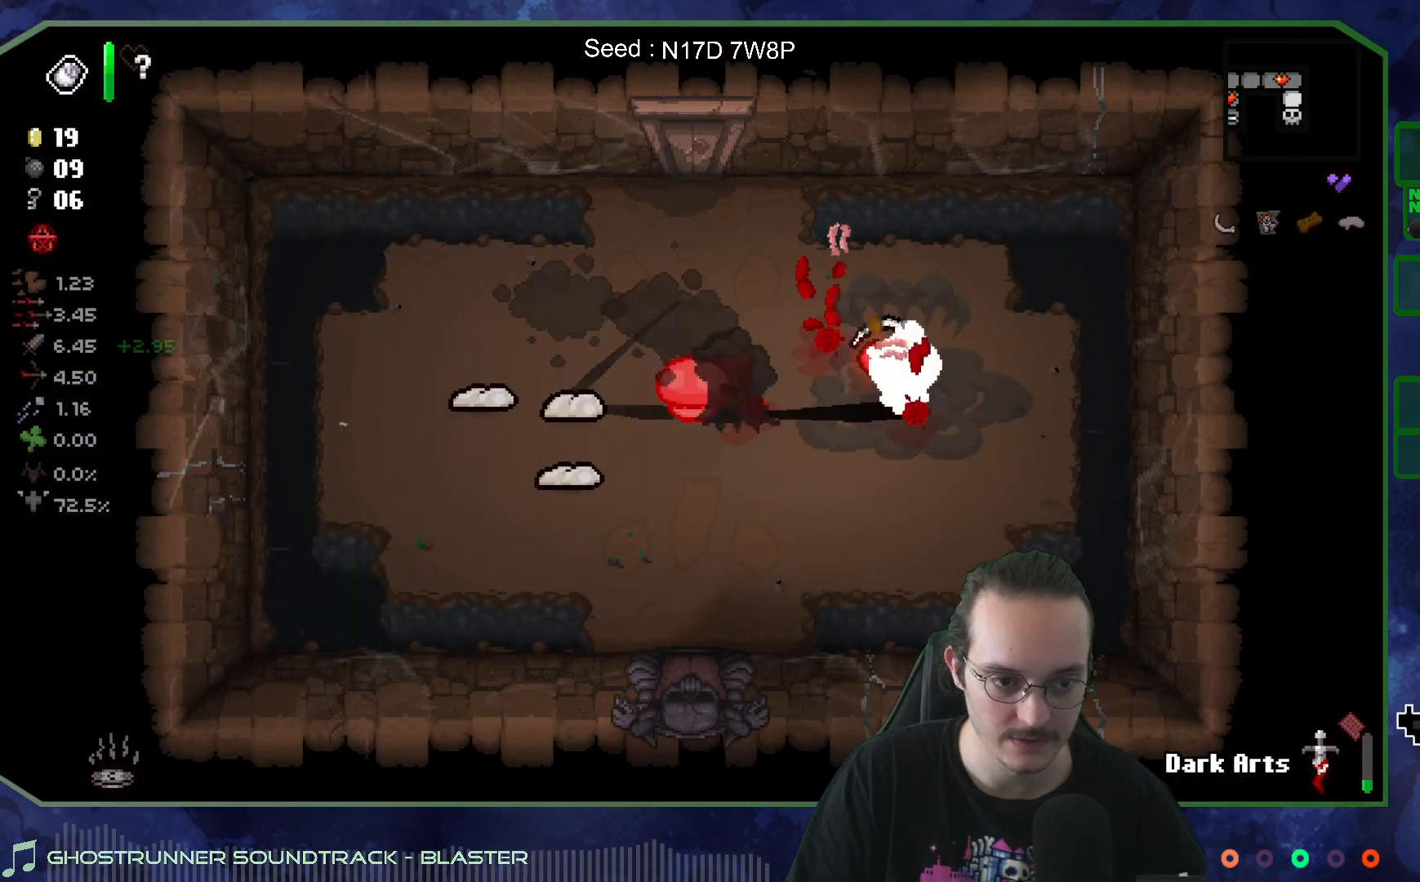
{"buttons": [], "left_stick": "center", "right_stick": "left", "events": []}
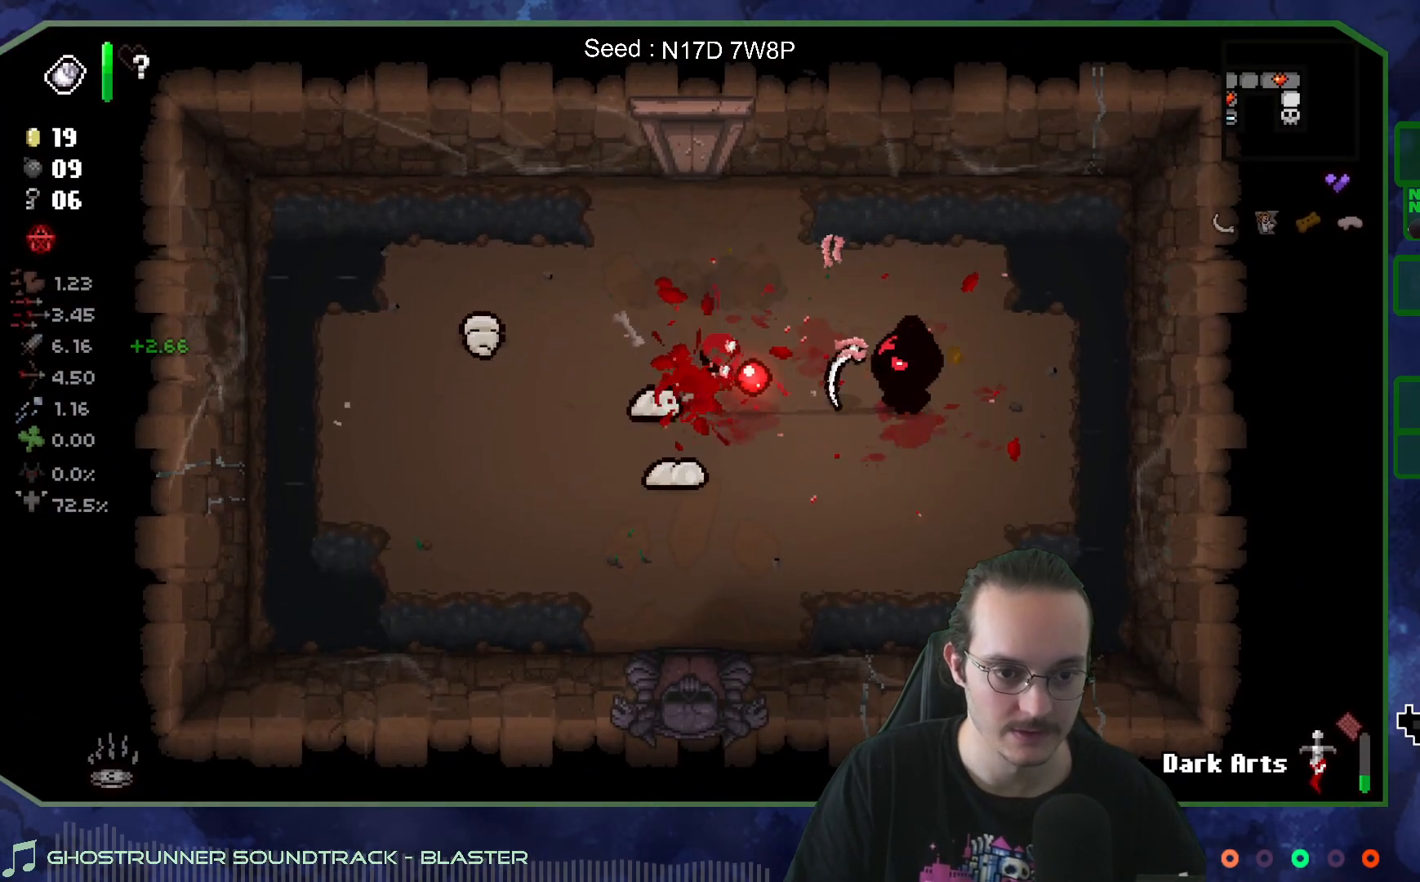
{"buttons": [], "left_stick": "down-right", "right_stick": "left", "events": [[233, "left_stick", "down"], [400, "left_stick", "center"], [483, "left_stick", "down-right"]]}
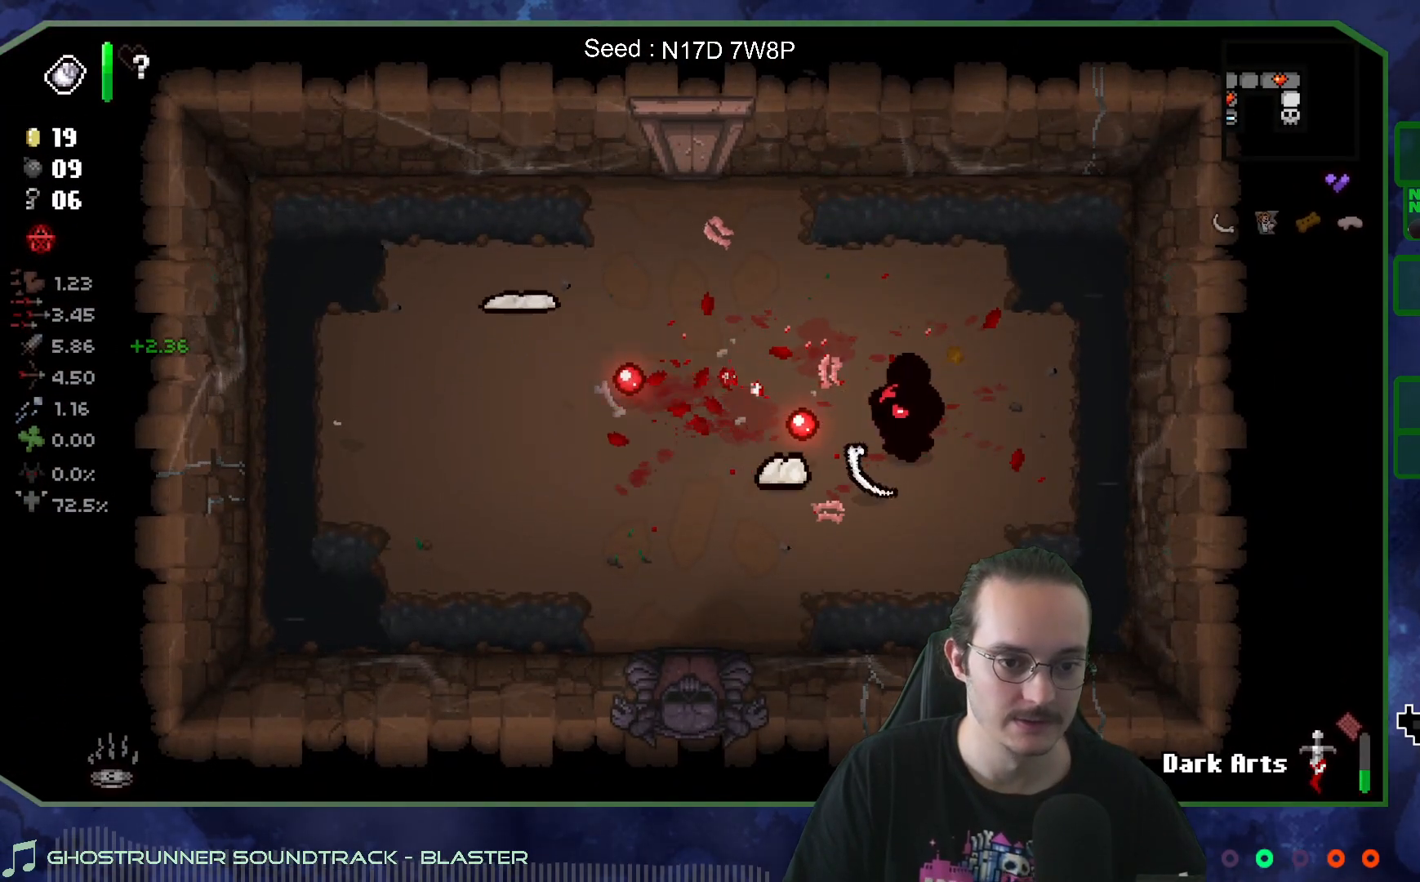
{"buttons": [], "left_stick": "up", "right_stick": "left", "events": [[183, "left_stick", "center"], [333, "left_stick", "up"]]}
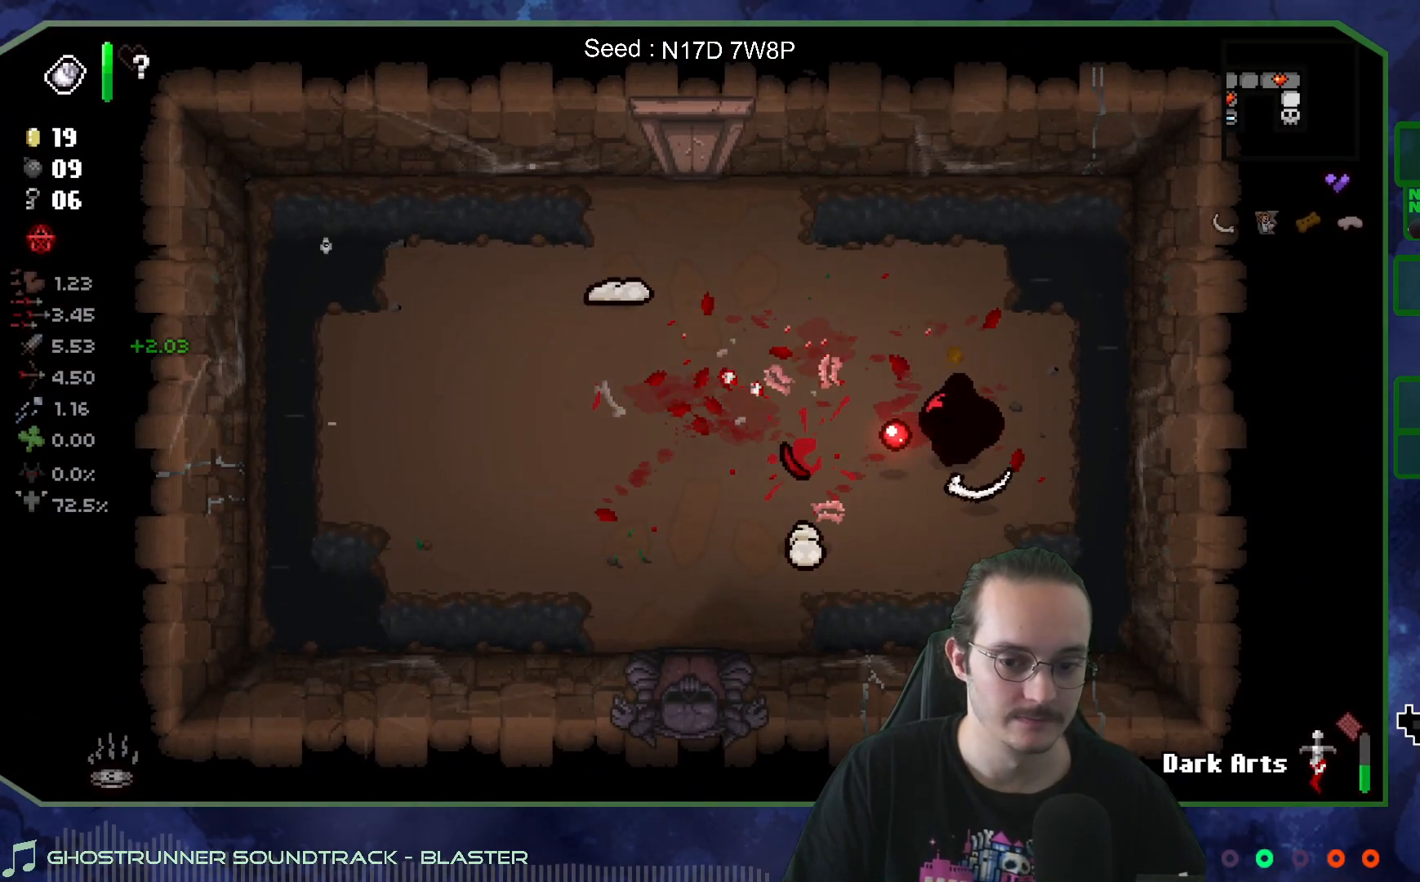
{"buttons": [], "left_stick": "right", "right_stick": "left", "events": [[33, "left_stick", "up-left"], [33, "right_stick", "center"], [200, "right_stick", "left"], [333, "left_stick", "up-right"], [400, "left_stick", "right"]]}
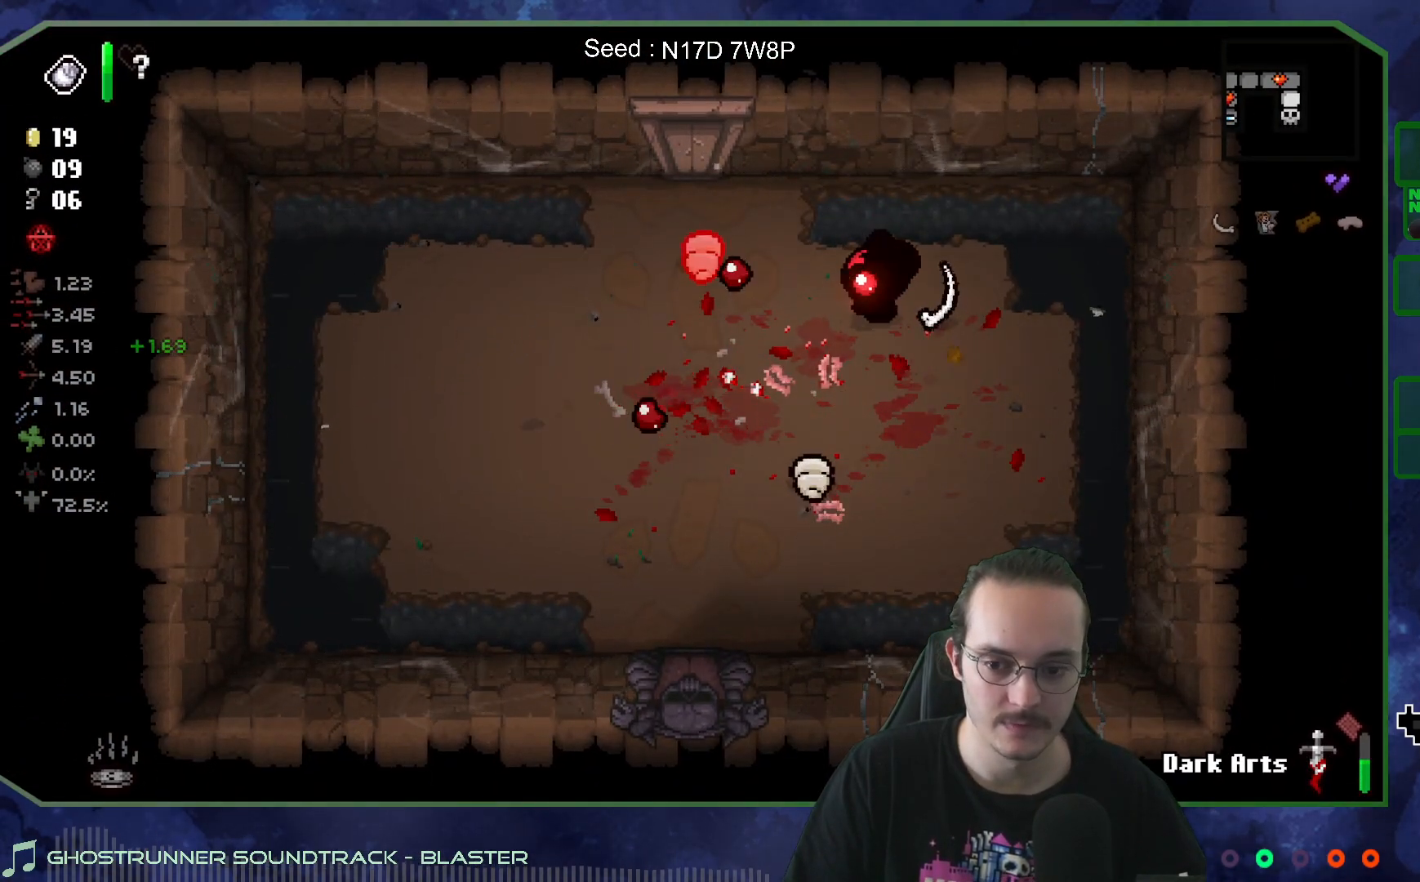
{"buttons": [], "left_stick": "center", "right_stick": "left", "events": [[300, "left_stick", "down"], [483, "left_stick", "center"]]}
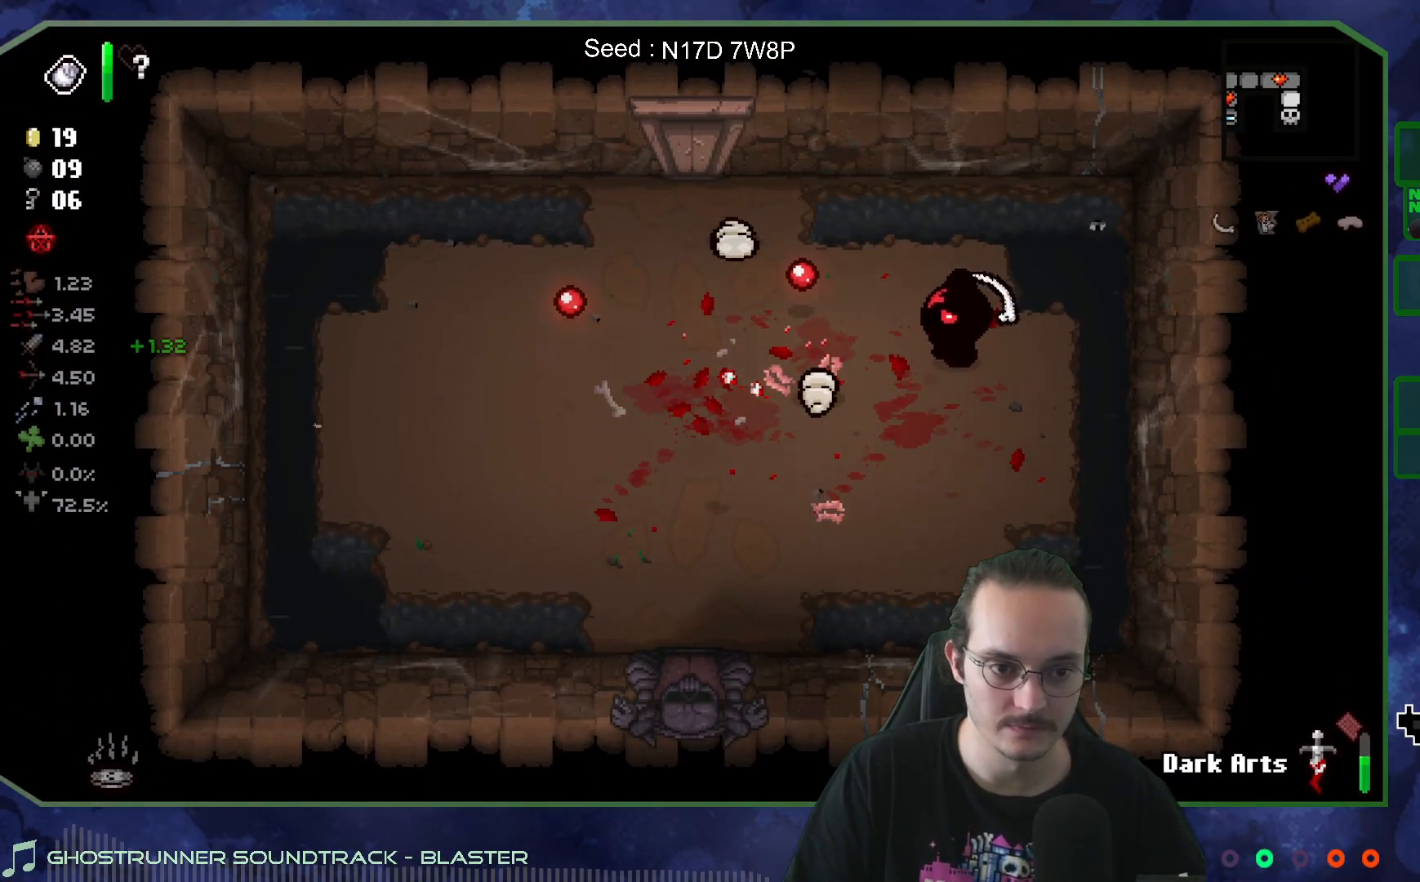
{"buttons": [], "left_stick": "center", "right_stick": "left", "events": [[267, "left_stick", "up"], [333, "left_stick", "up-left"], [500, "left_stick", "center"]]}
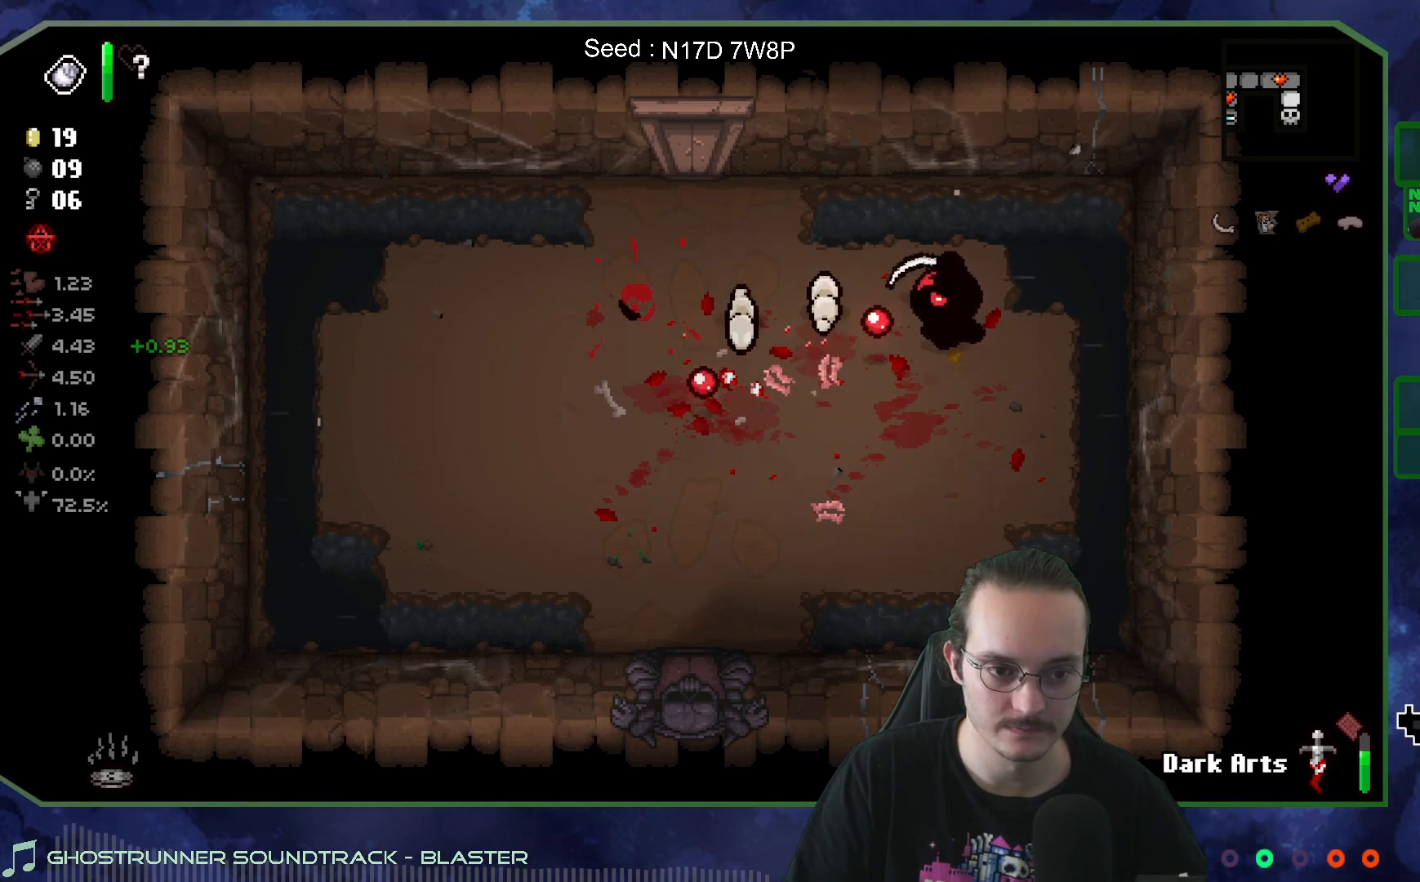
{"buttons": [], "left_stick": "center", "right_stick": "left", "events": [[200, "left_stick", "down"], [300, "left_stick", "down-left"], [450, "left_stick", "center"]]}
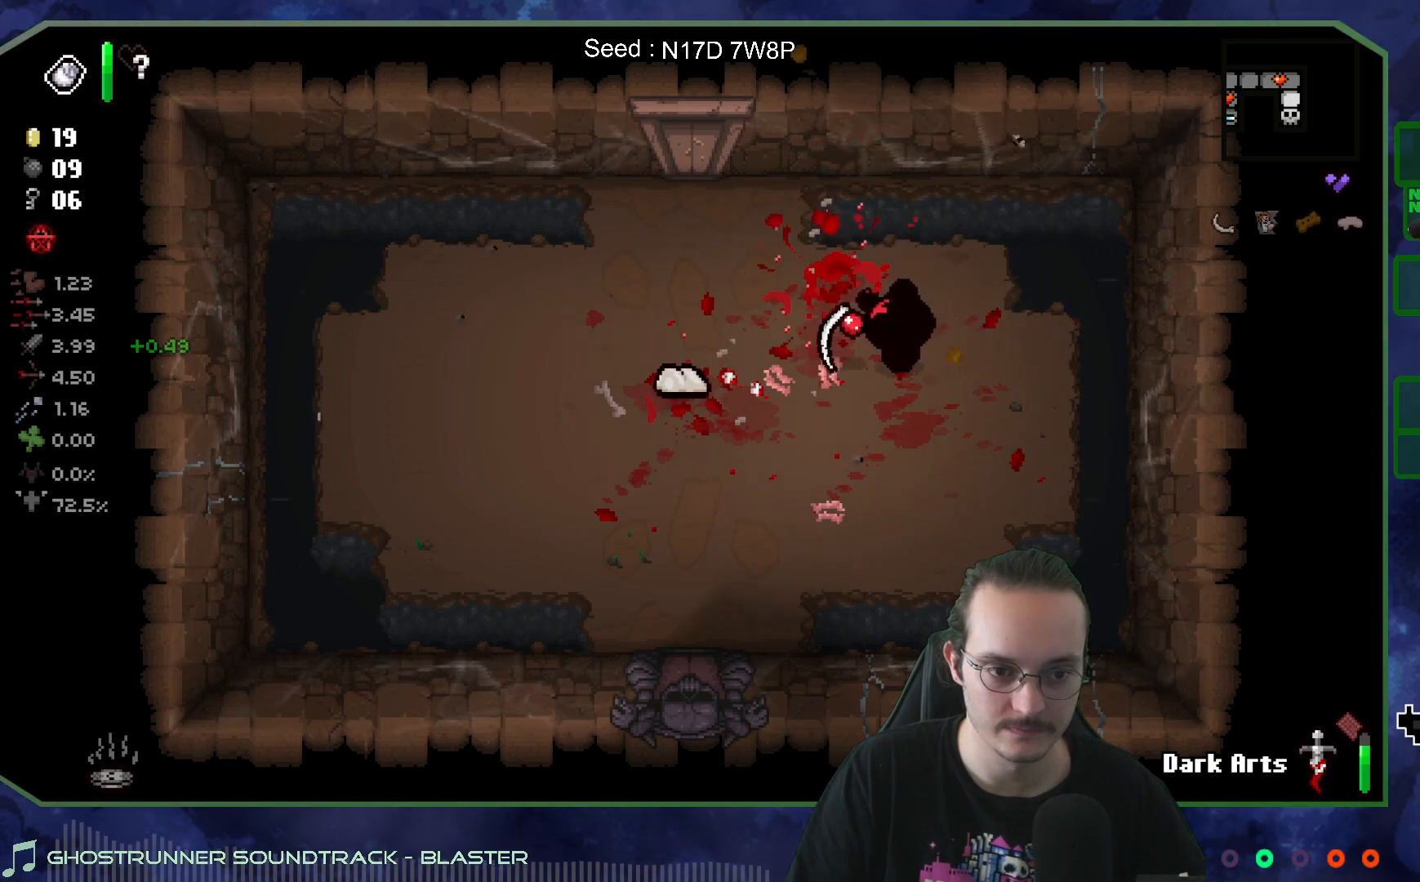
{"buttons": [], "left_stick": "left", "right_stick": "left", "events": [[67, "left_stick", "down-left"], [200, "left_stick", "up-left"], [383, "left_stick", "left"]]}
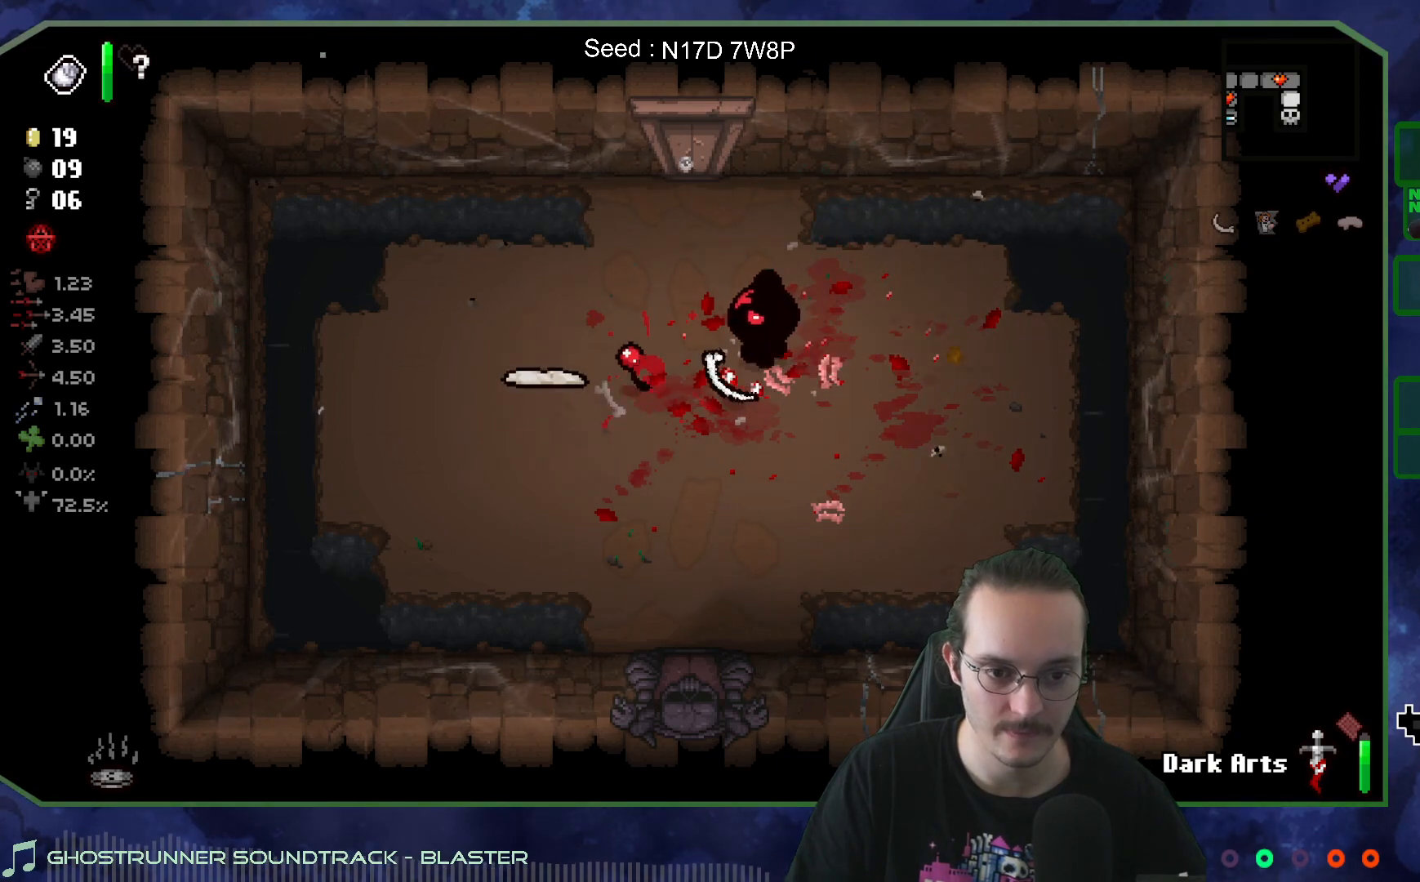
{"buttons": [], "left_stick": "center", "right_stick": "center", "events": [[50, "left_stick", "center"], [167, "left_stick", "left"], [350, "left_stick", "center"], [433, "right_stick", "center"]]}
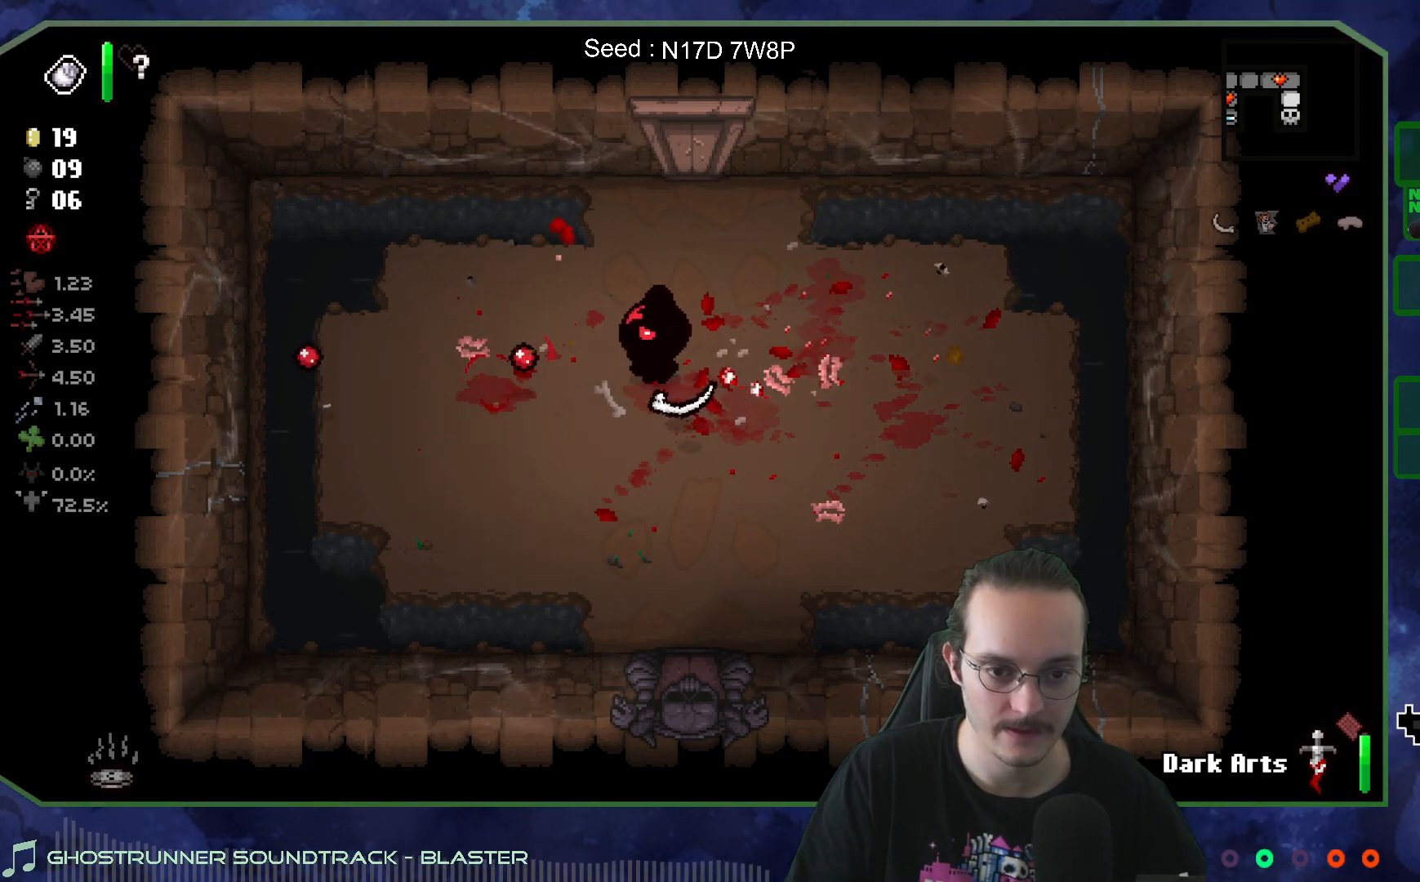
{"buttons": [], "left_stick": "down", "right_stick": "center", "events": [[450, "left_stick", "down"]]}
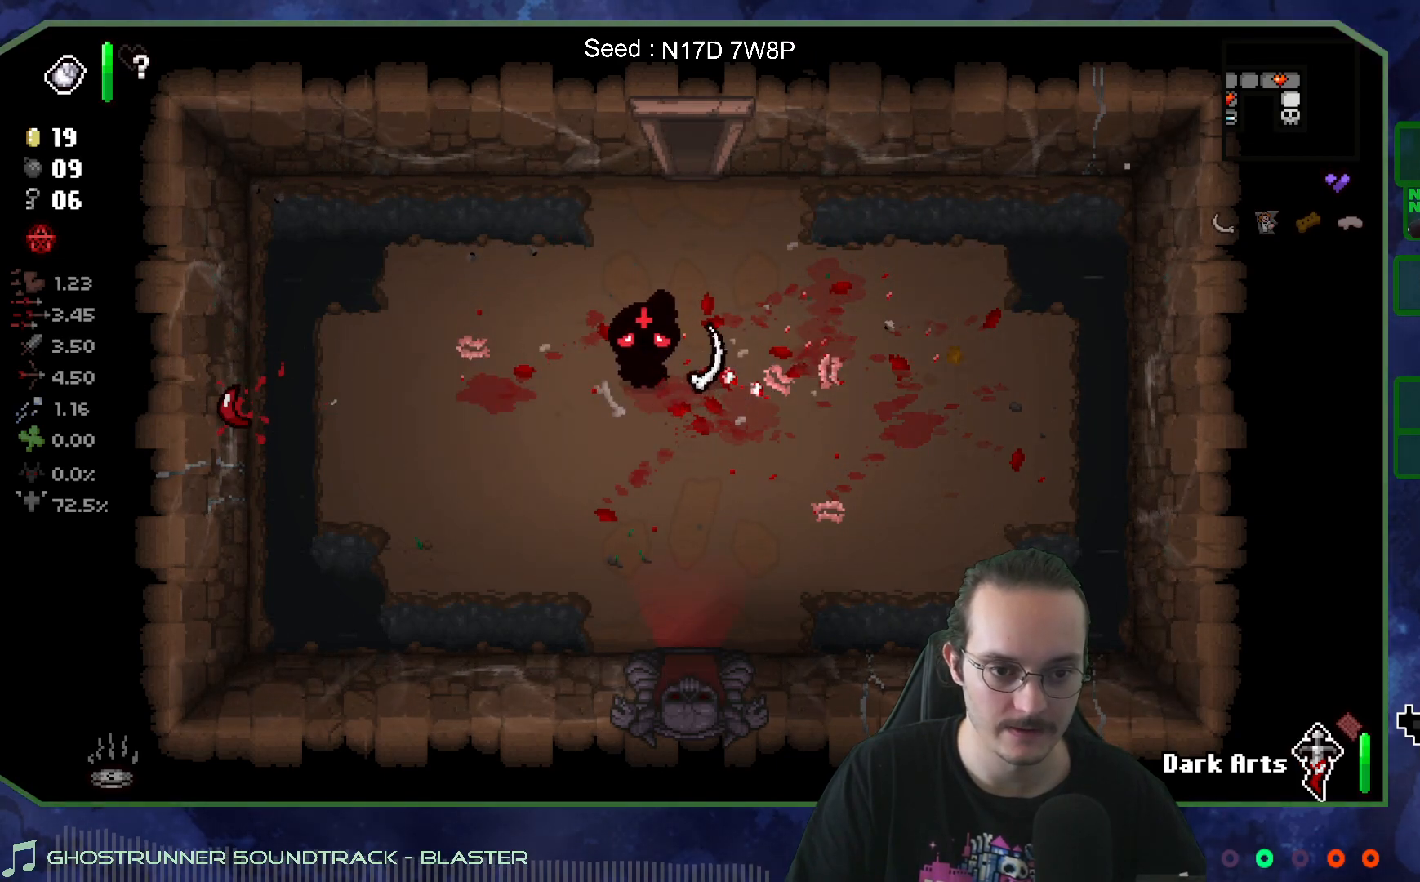
{"buttons": [], "left_stick": "up", "right_stick": "center", "events": [[167, "left_stick", "up-right"], [267, "left_stick", "up"]]}
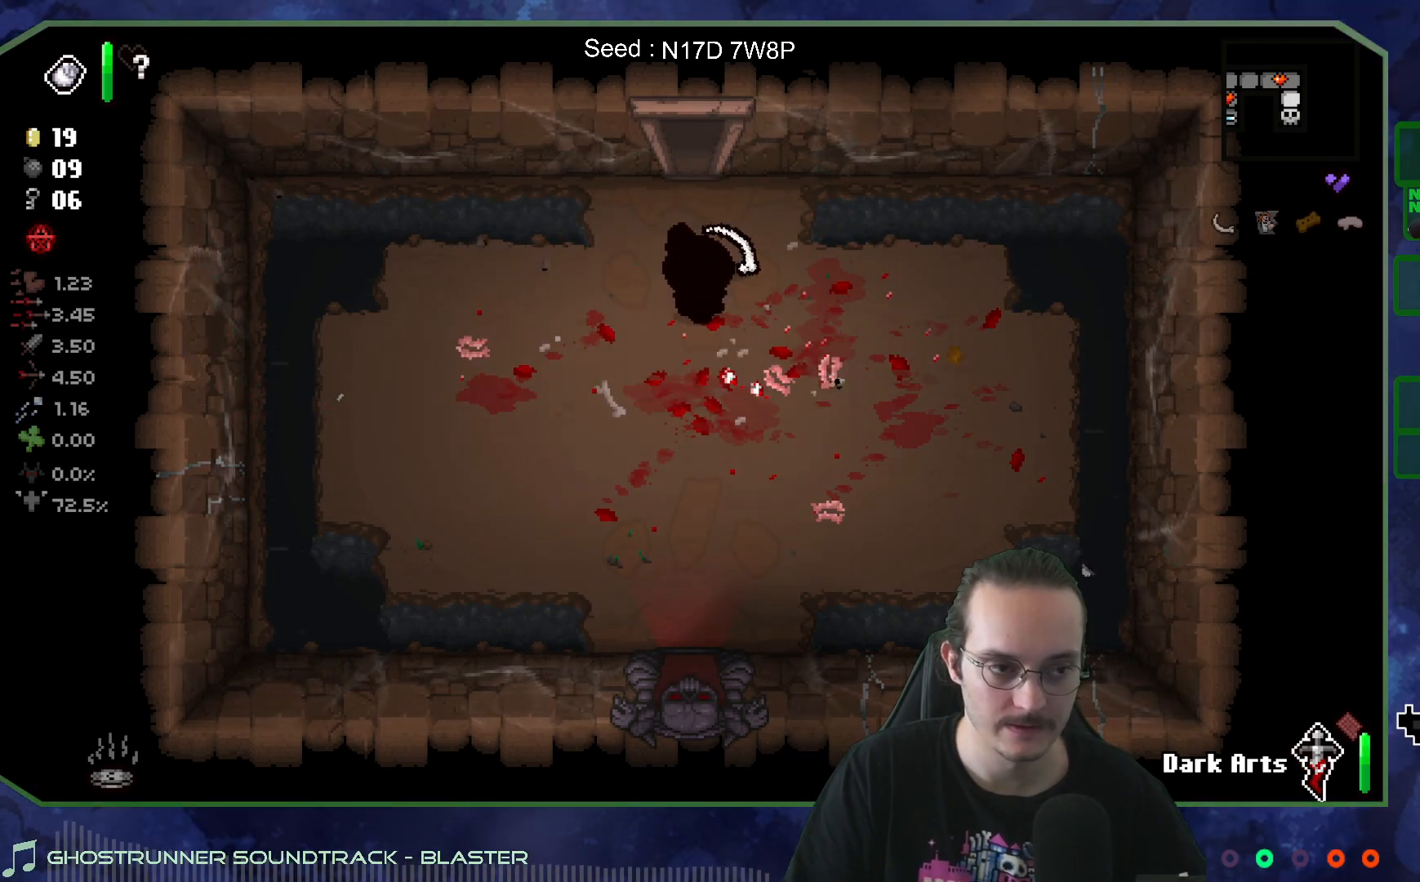
{"buttons": [], "left_stick": "up-left", "right_stick": "center", "events": [[417, "left_stick", "up-left"]]}
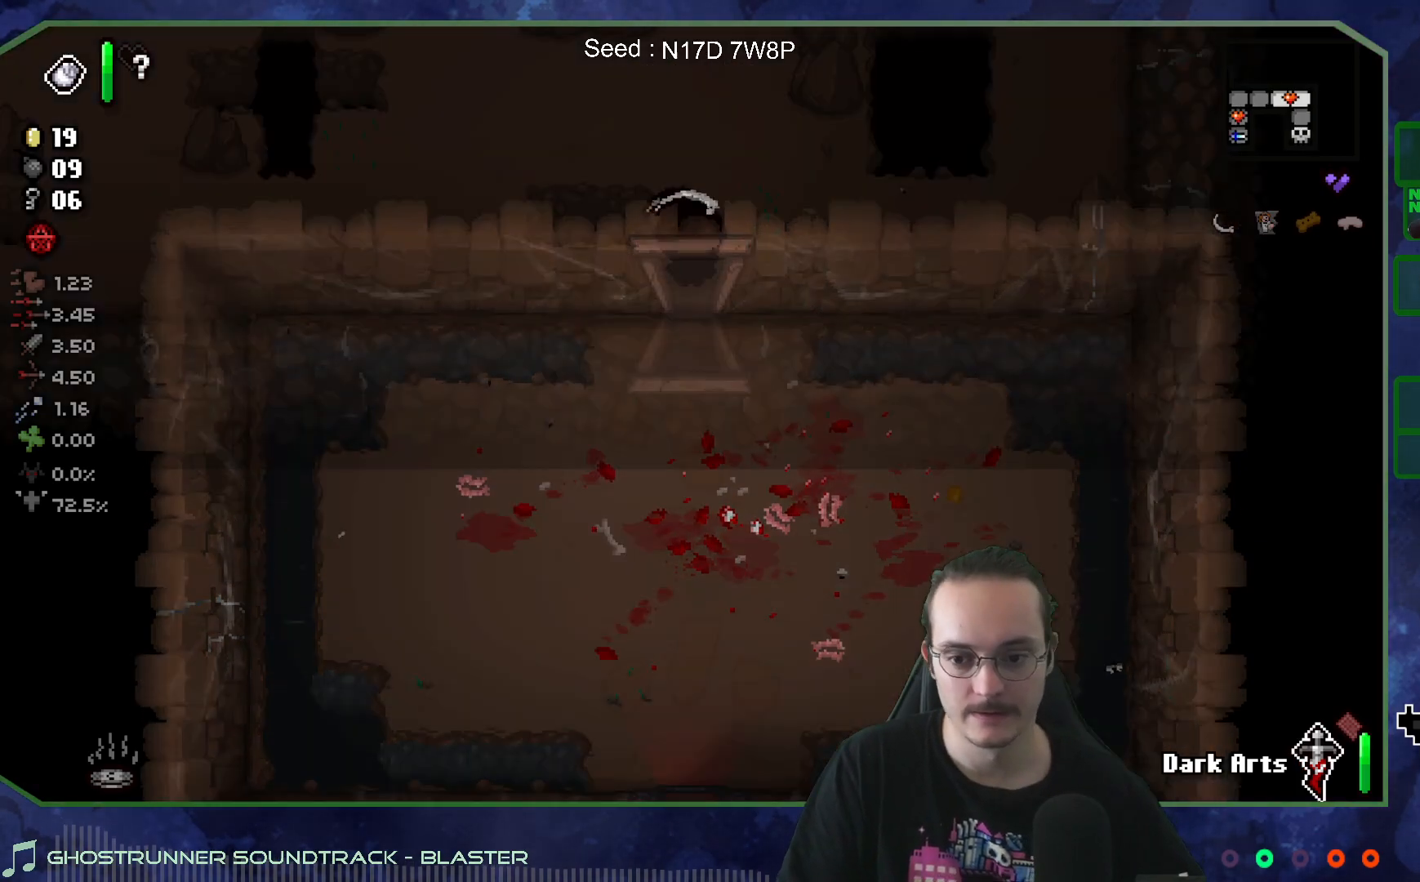
{"buttons": [], "left_stick": "left", "right_stick": "center", "events": [[483, "left_stick", "left"]]}
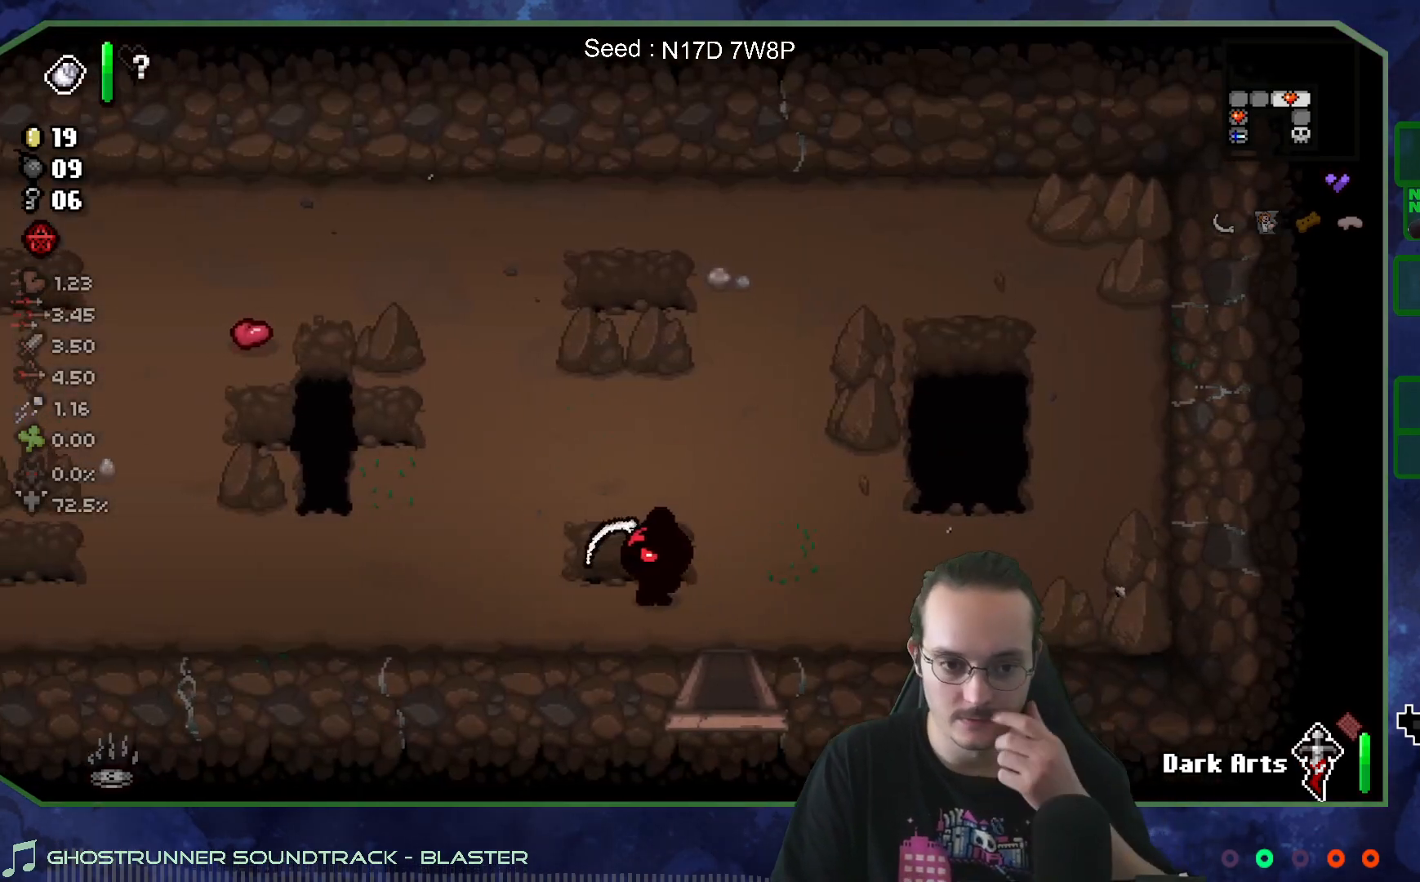
{"buttons": [], "left_stick": "left", "right_stick": "center", "events": []}
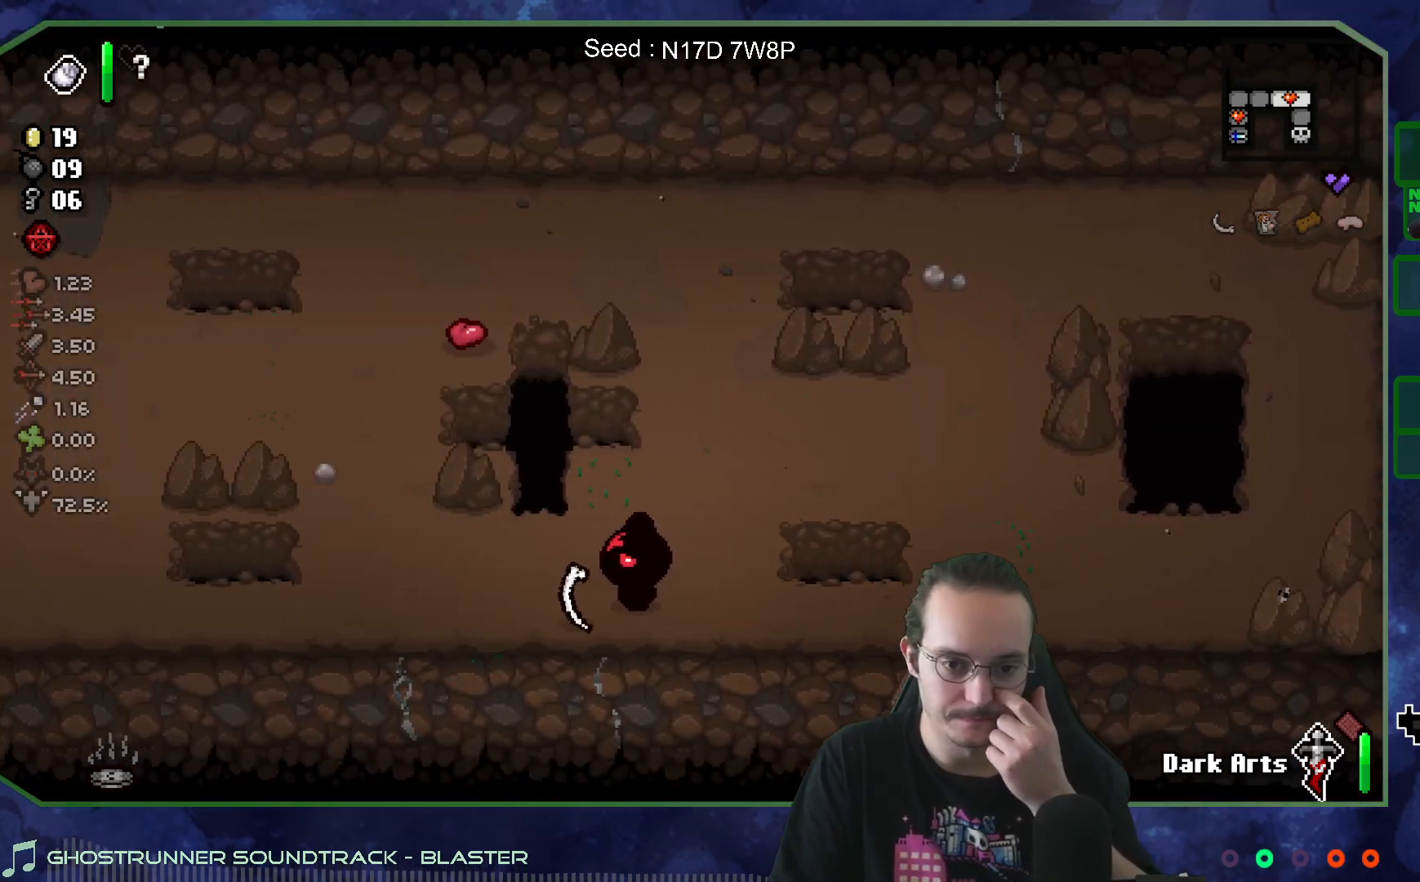
{"buttons": [], "left_stick": "left", "right_stick": "center", "events": []}
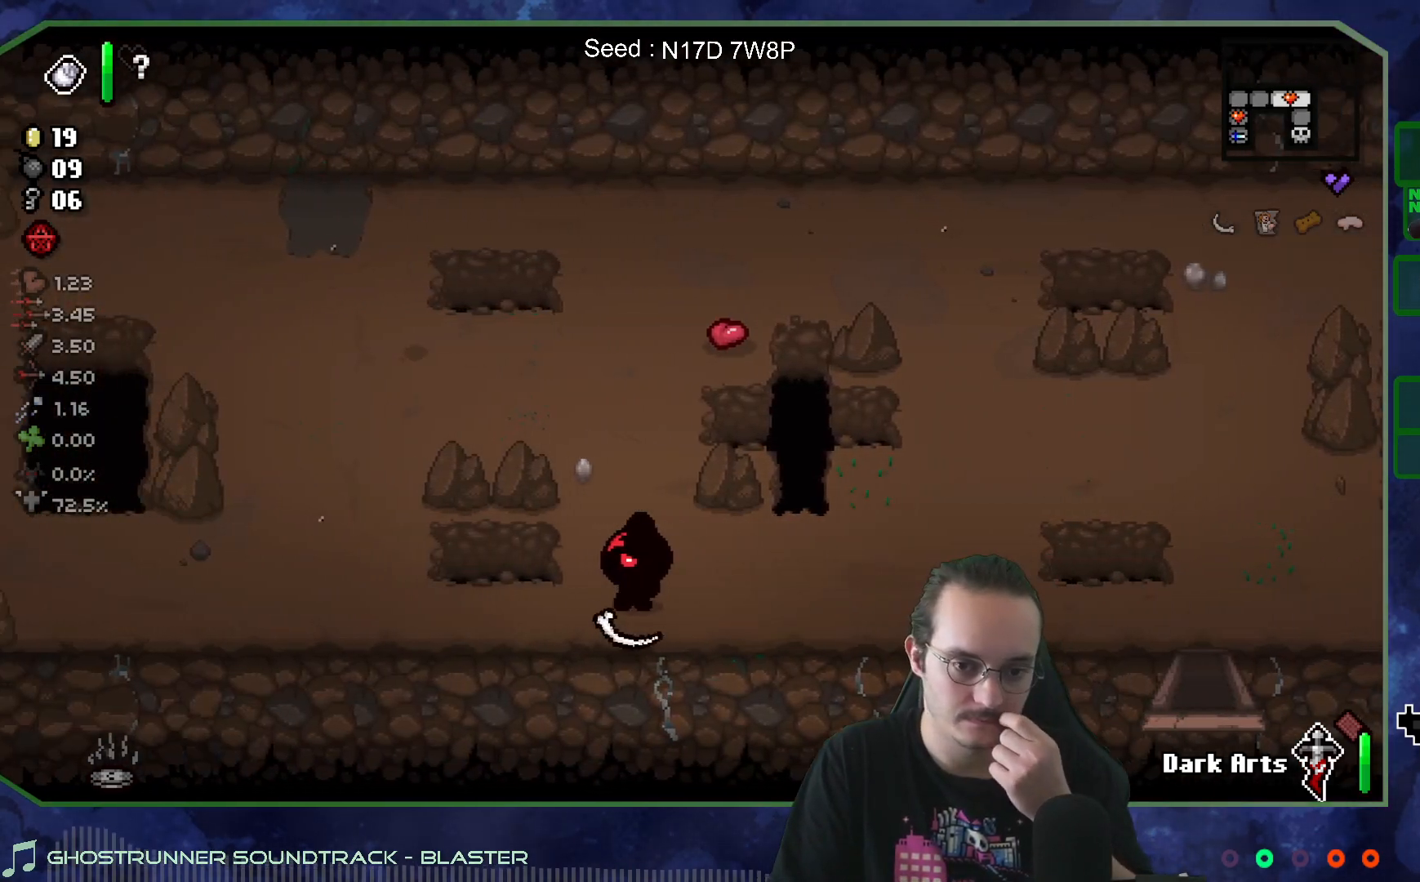
{"buttons": [], "left_stick": "left", "right_stick": "center", "events": []}
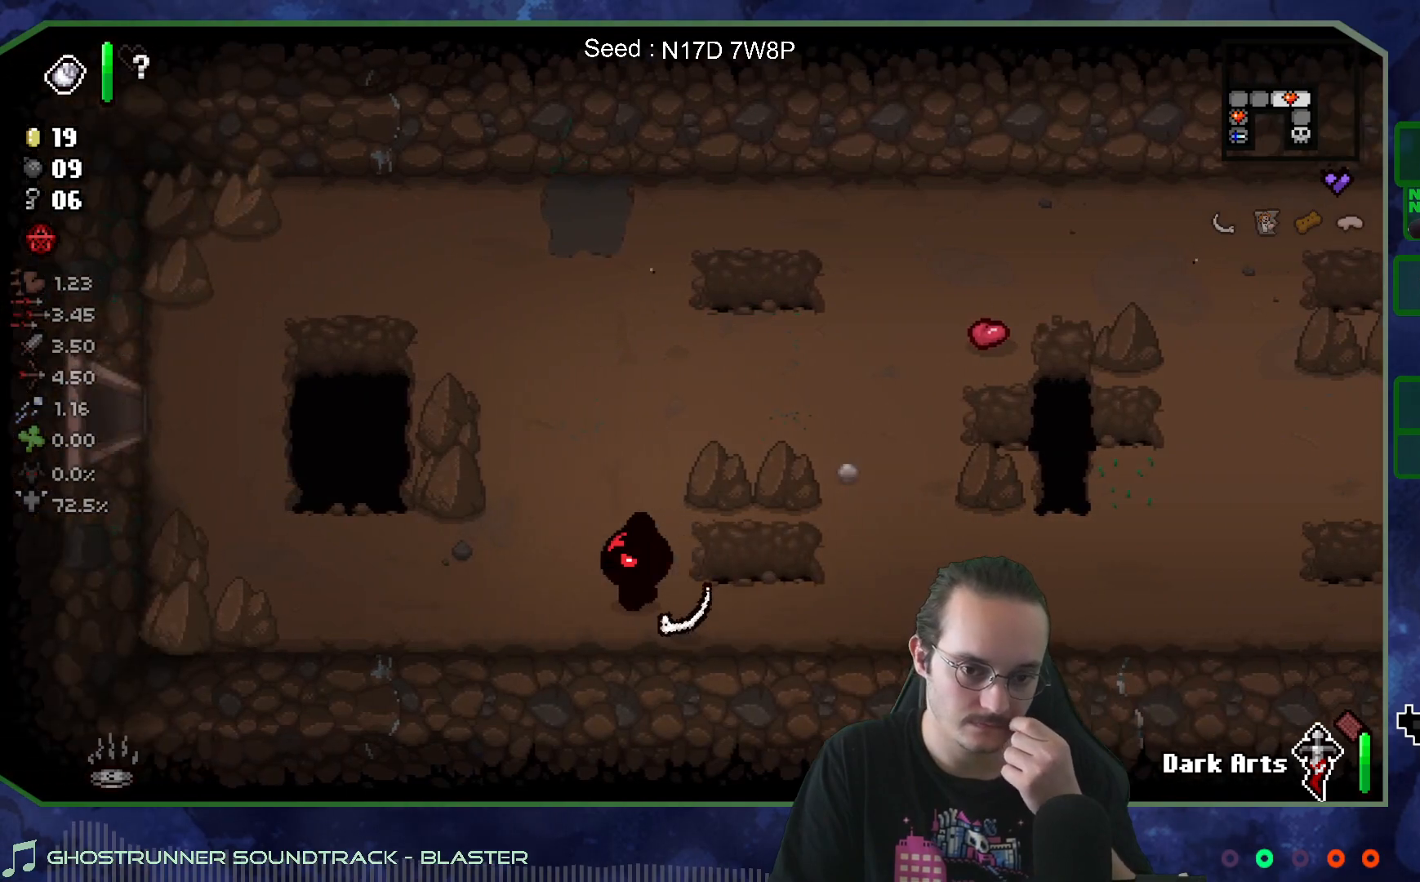
{"buttons": [], "left_stick": "up-left", "right_stick": "center", "events": [[483, "left_stick", "up-left"]]}
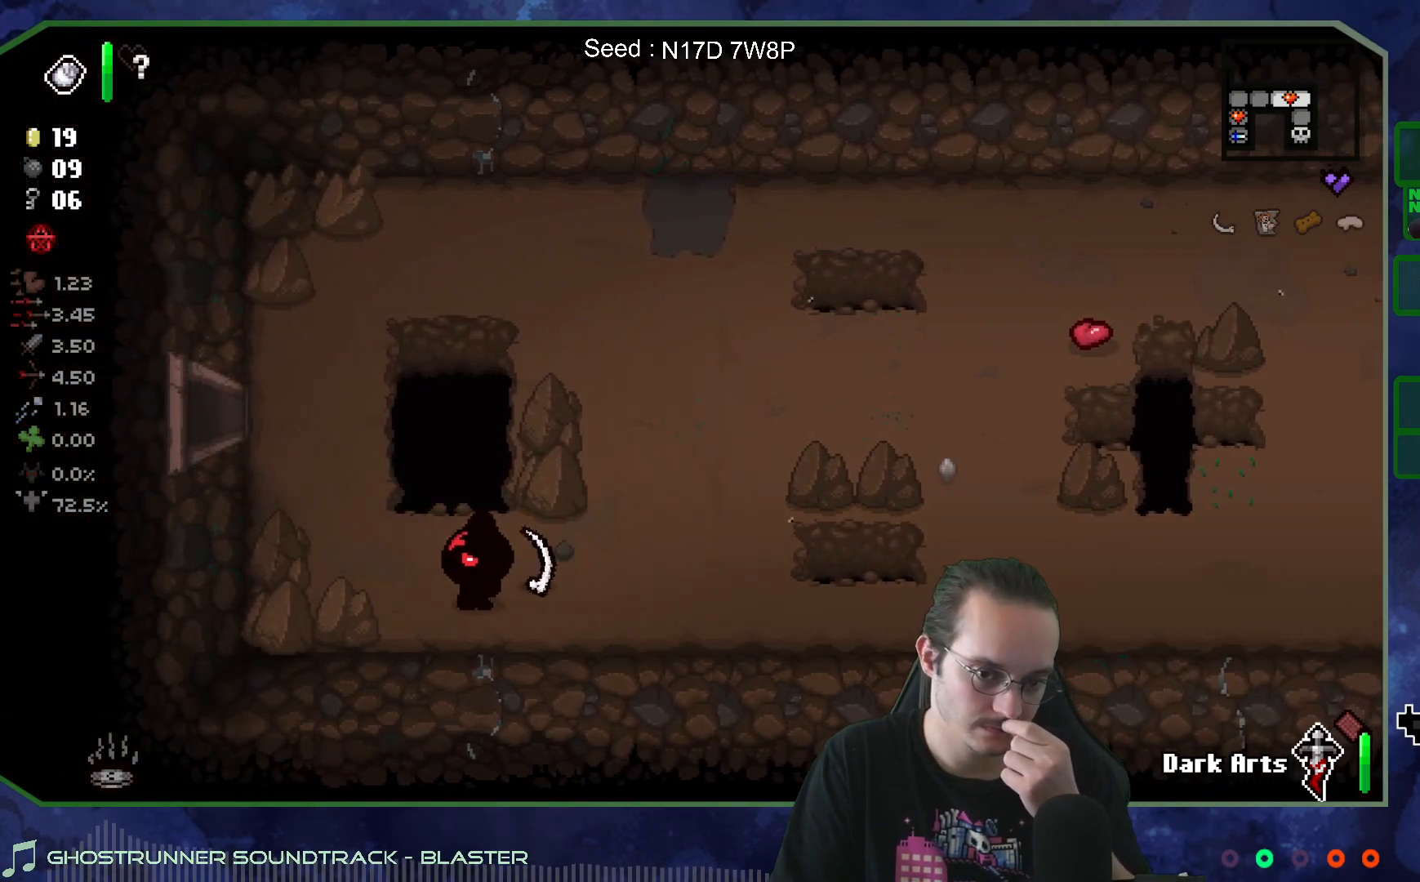
{"buttons": [], "left_stick": "up-left", "right_stick": "center", "events": []}
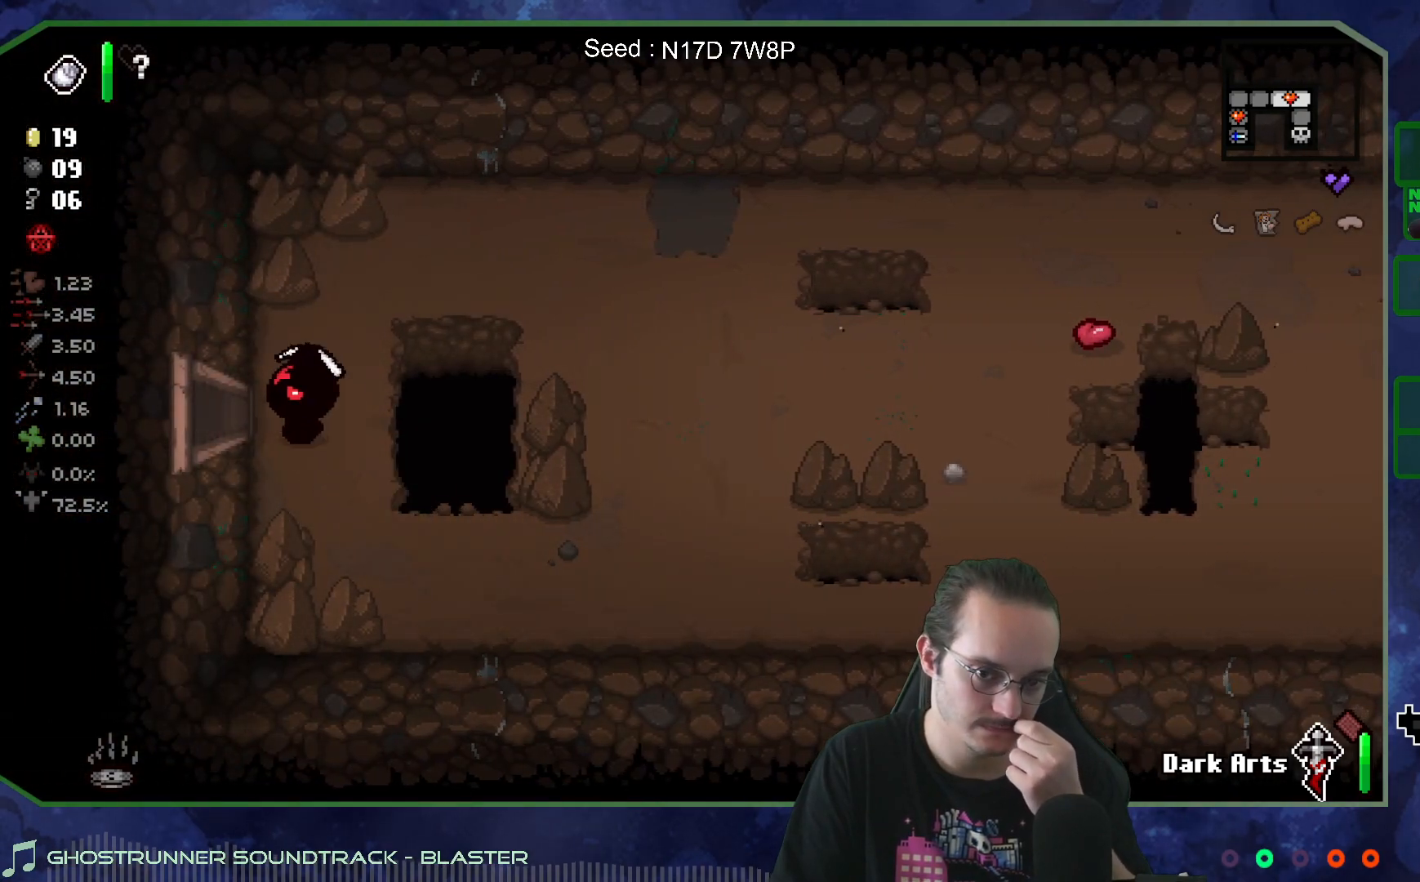
{"buttons": [], "left_stick": "left", "right_stick": "center", "events": [[50, "left_stick", "left"]]}
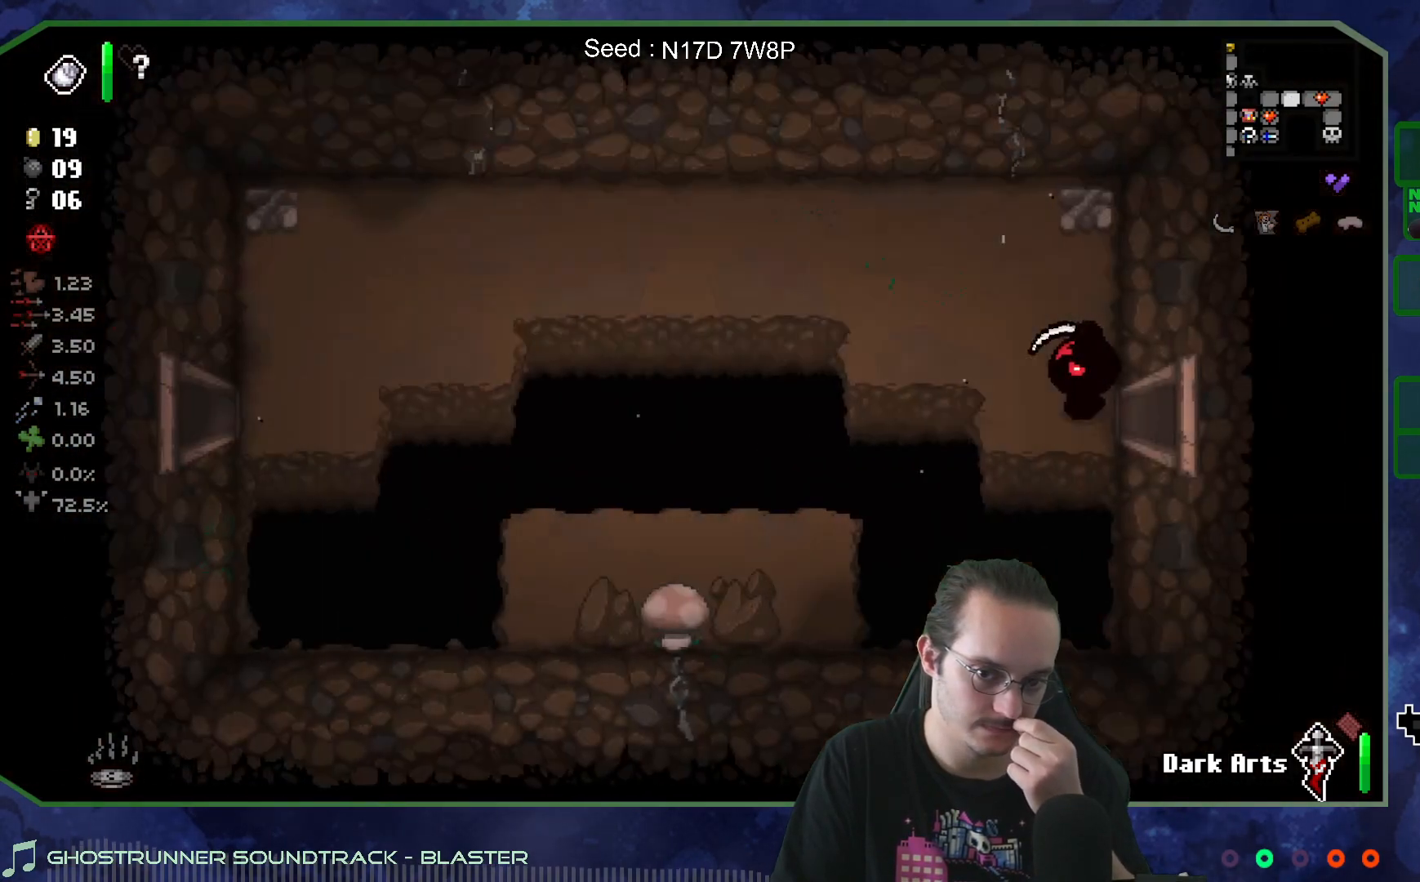
{"buttons": [], "left_stick": "up-left", "right_stick": "center", "events": [[233, "left_stick", "up-left"]]}
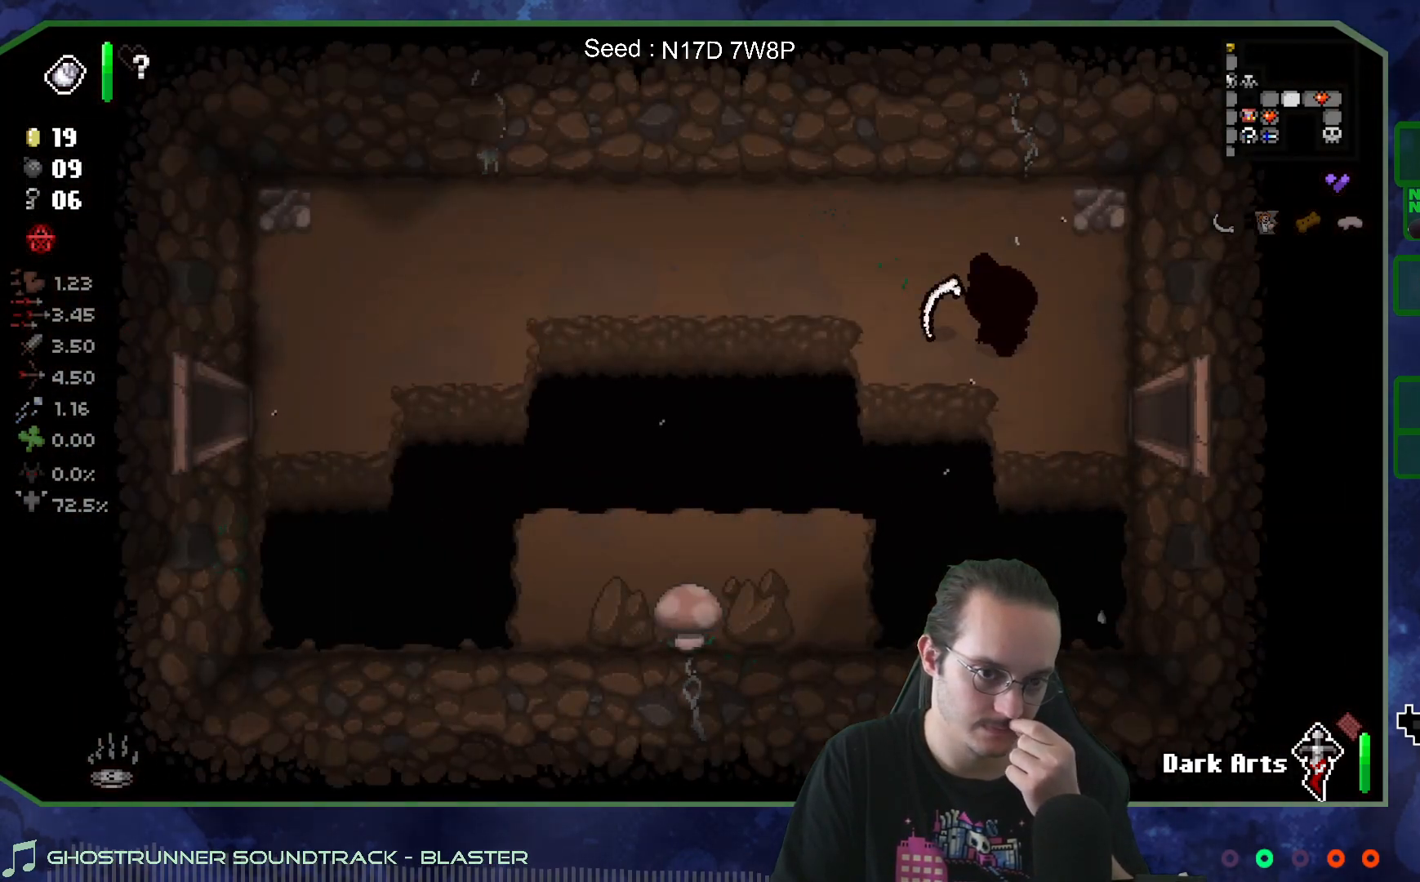
{"buttons": [], "left_stick": "left", "right_stick": "center", "events": [[500, "left_stick", "left"]]}
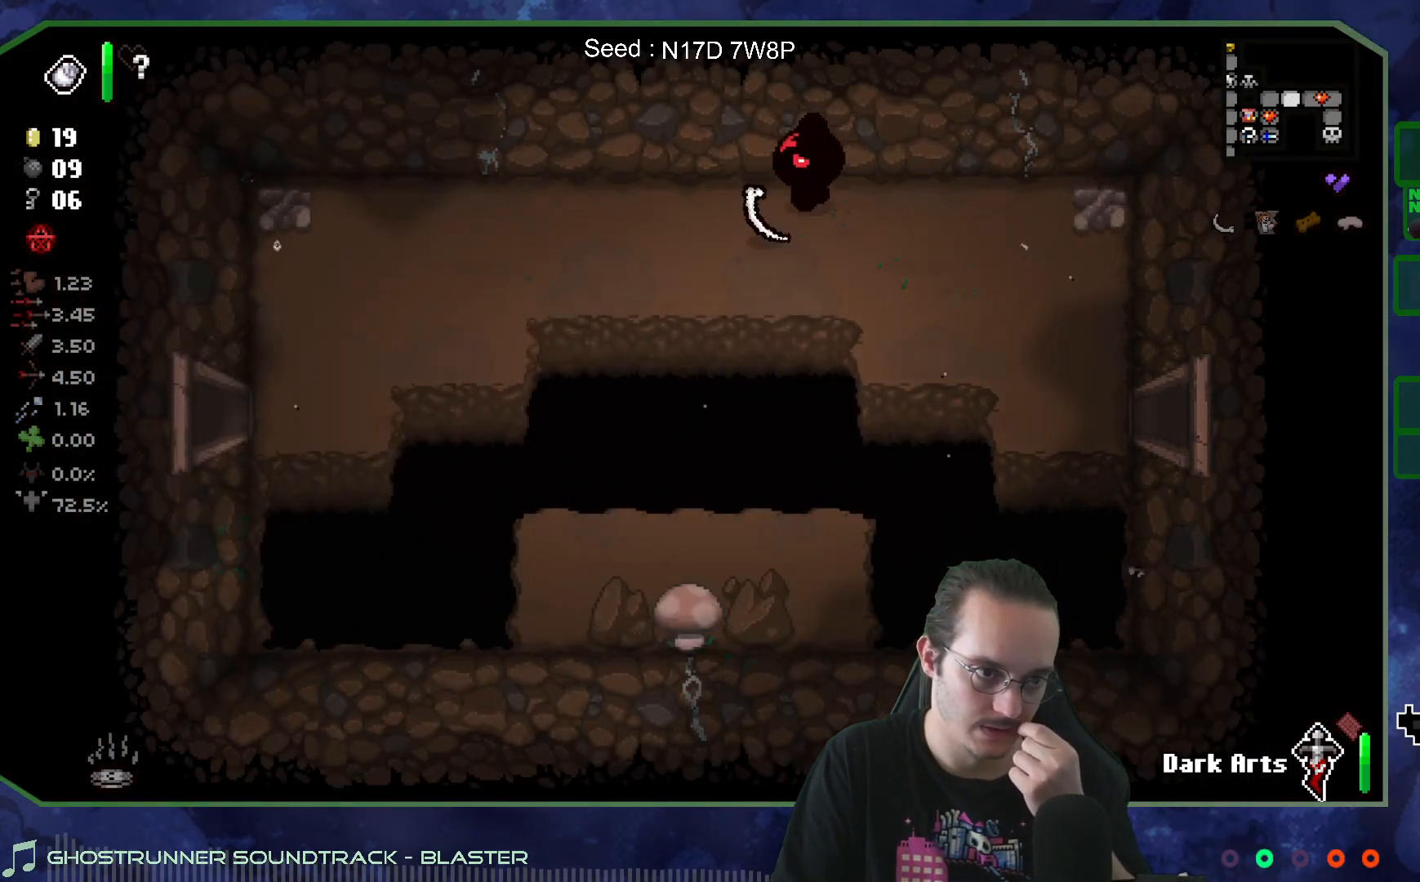
{"buttons": [], "left_stick": "left", "right_stick": "center", "events": [[100, "left_stick", "center"], [367, "left_stick", "left"]]}
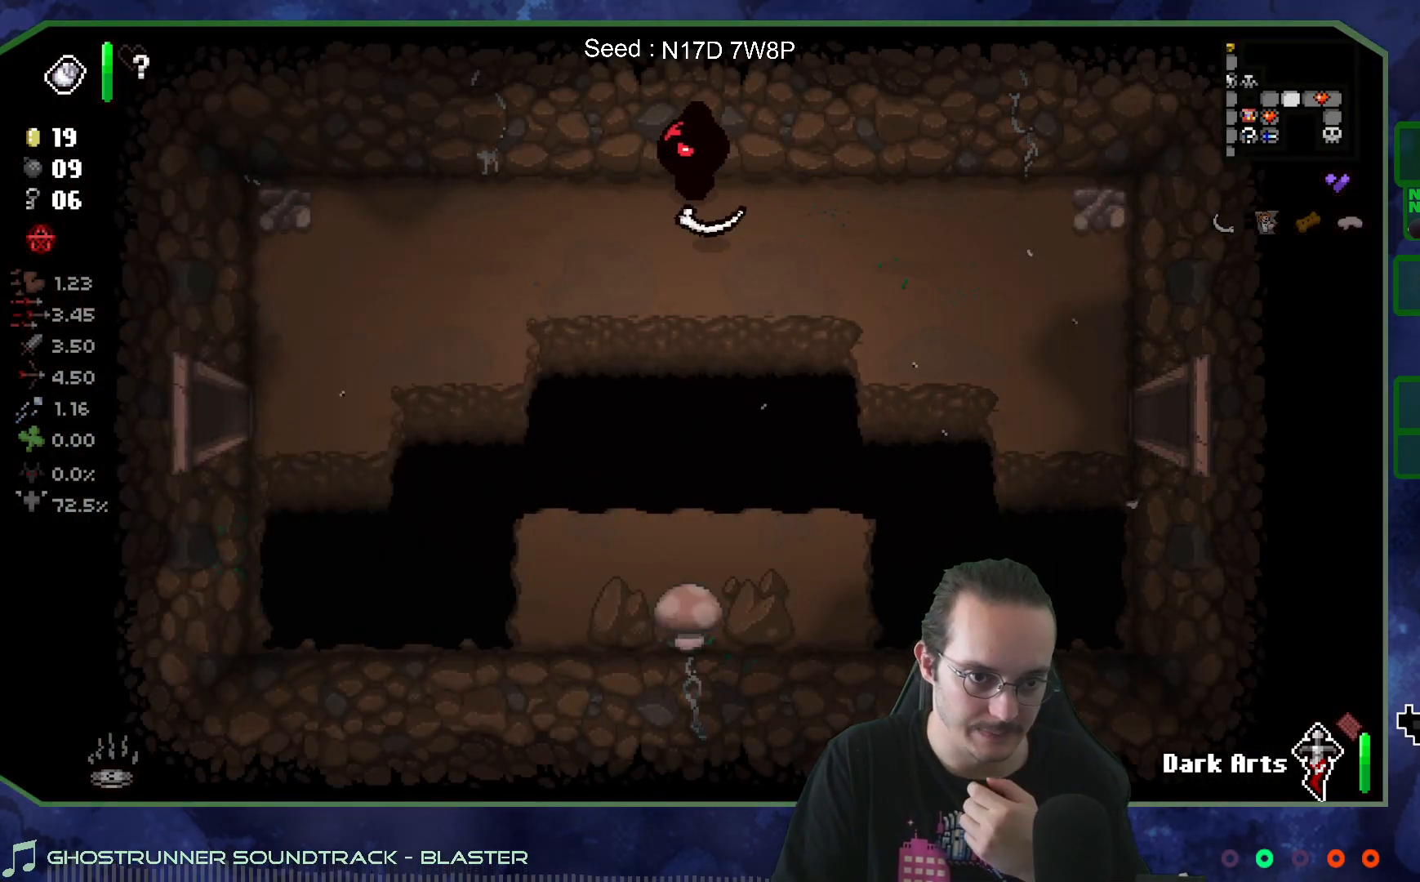
{"buttons": [], "left_stick": "down-left", "right_stick": "center", "events": [[367, "left_stick", "down-left"]]}
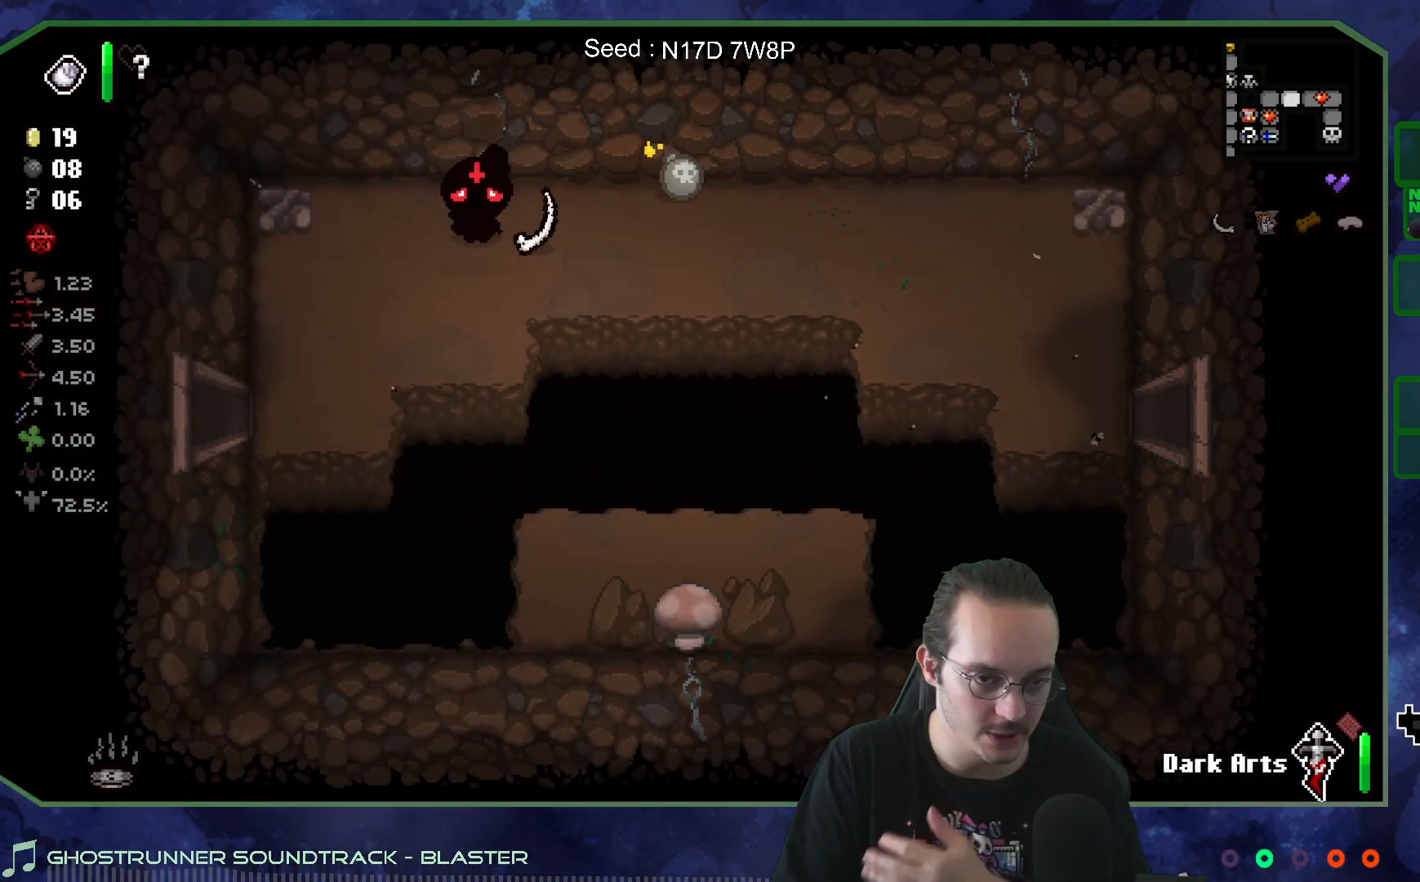
{"buttons": [], "left_stick": "center", "right_stick": "center", "events": [[250, "left_stick", "center"]]}
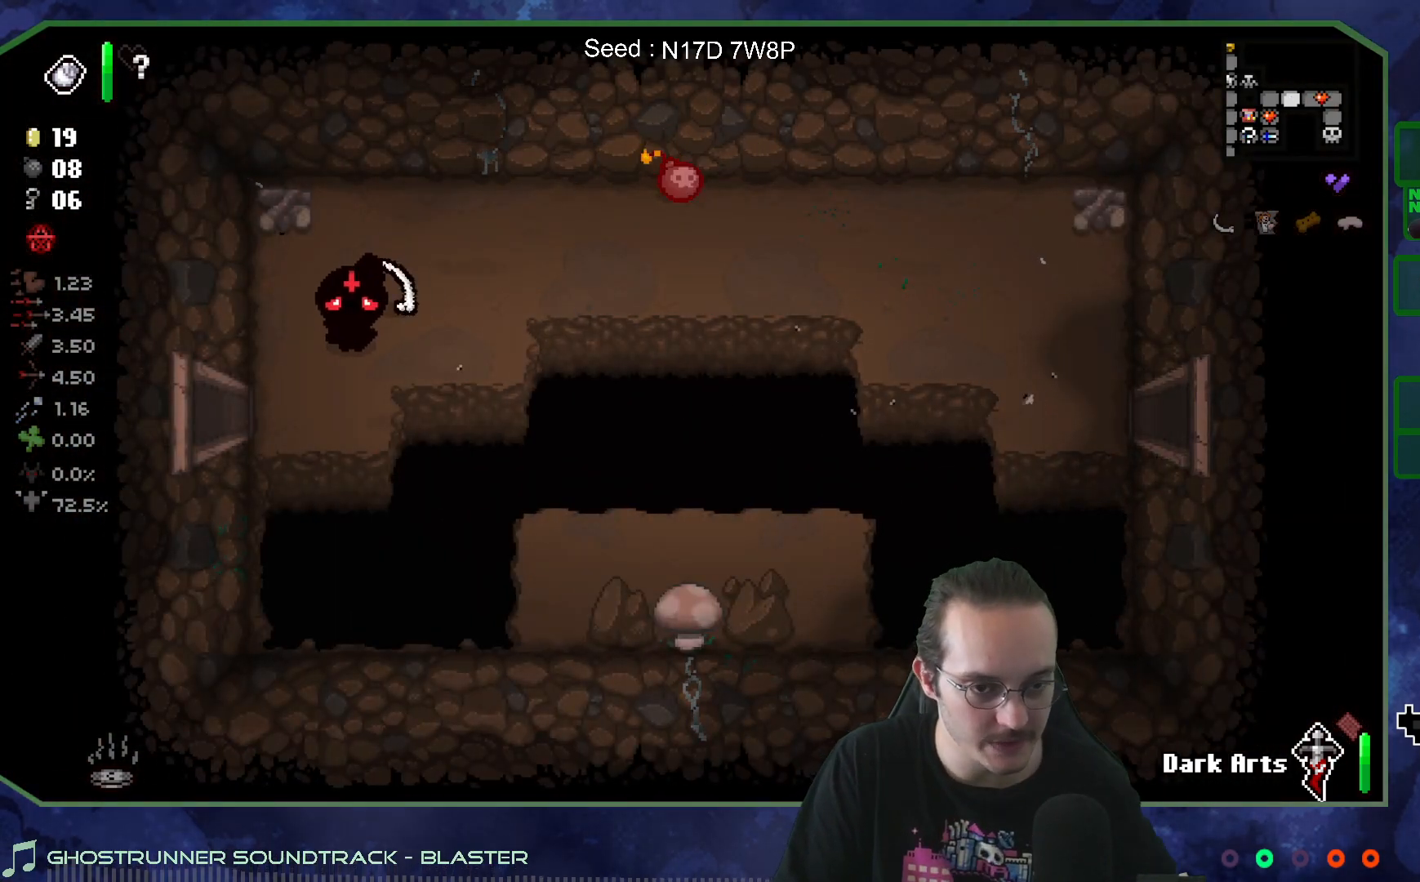
{"buttons": [], "left_stick": "up-right", "right_stick": "center", "events": [[350, "left_stick", "up-right"]]}
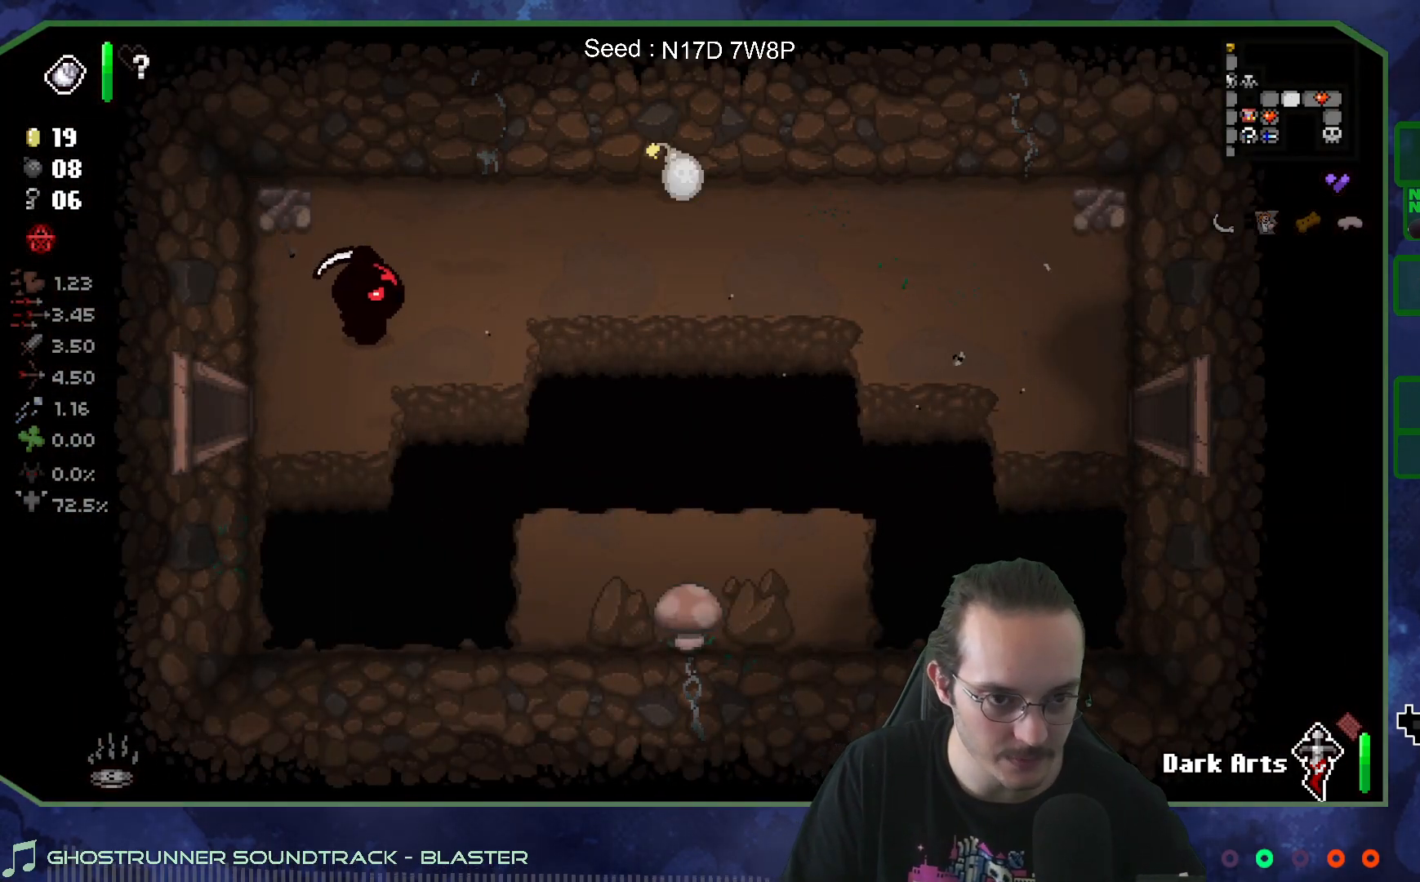
{"buttons": [], "left_stick": "up-right", "right_stick": "center", "events": []}